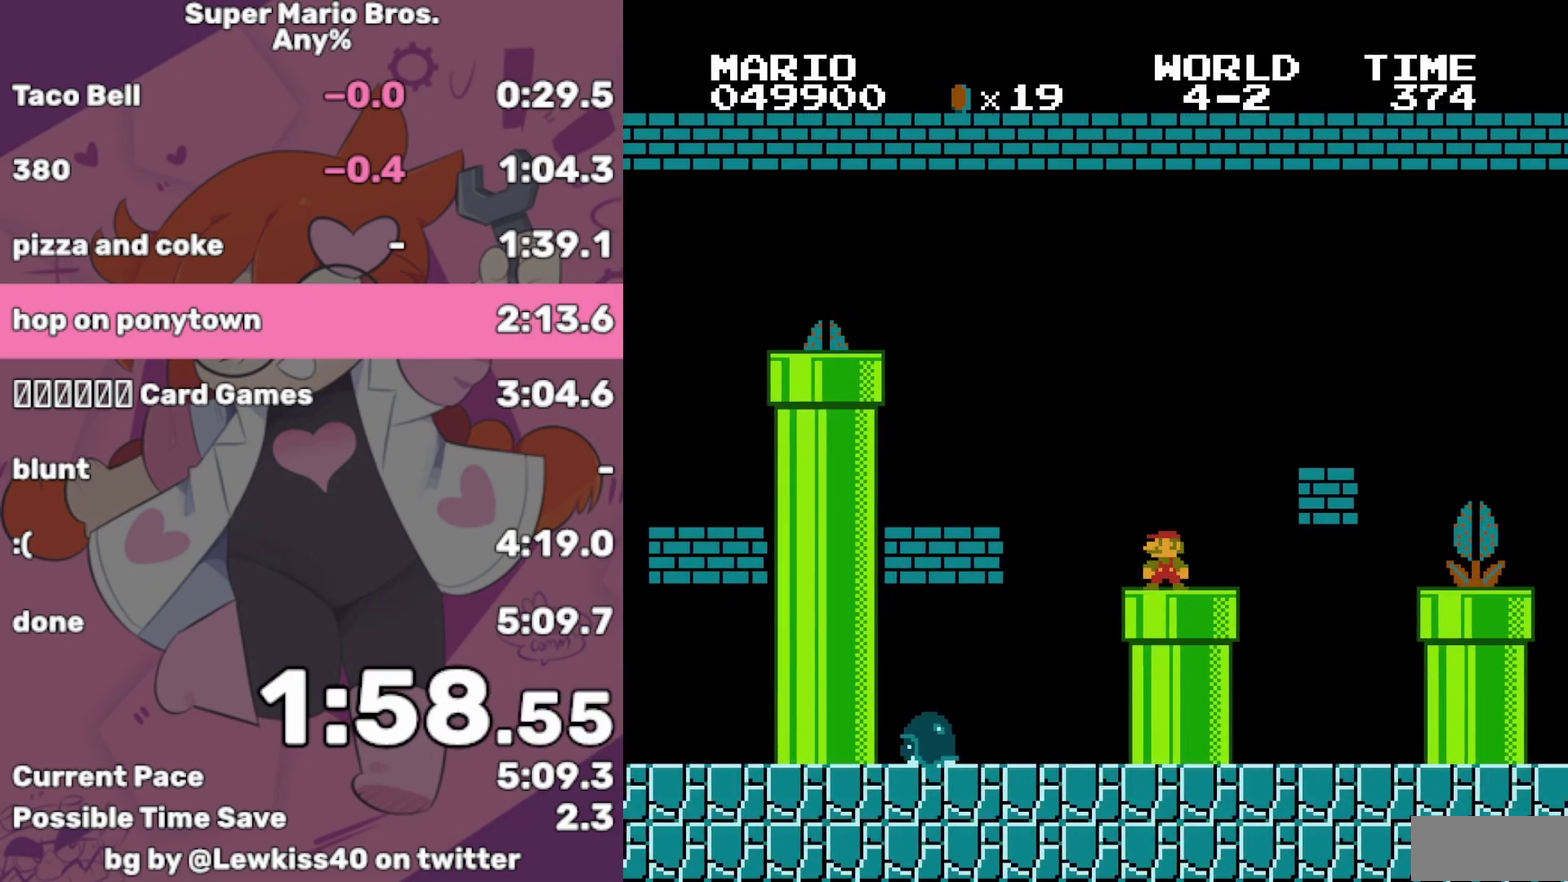
Gameplay with a controller (Nintendo layout); each line is a JSON object with the inputs held at the frame after it. "events" lists button and stick changes between this image and that frame as [ms after this image, input, new state], when the widget could be followed in between. Not read: L3 R3.
{"buttons": ["B", "DPAD_RIGHT"], "events": [[33, "DPAD_DOWN", "down"], [150, "DPAD_RIGHT", "down"], [183, "DPAD_DOWN", "up"], [400, "DPAD_RIGHT", "up"], [450, "DPAD_RIGHT", "down"]]}
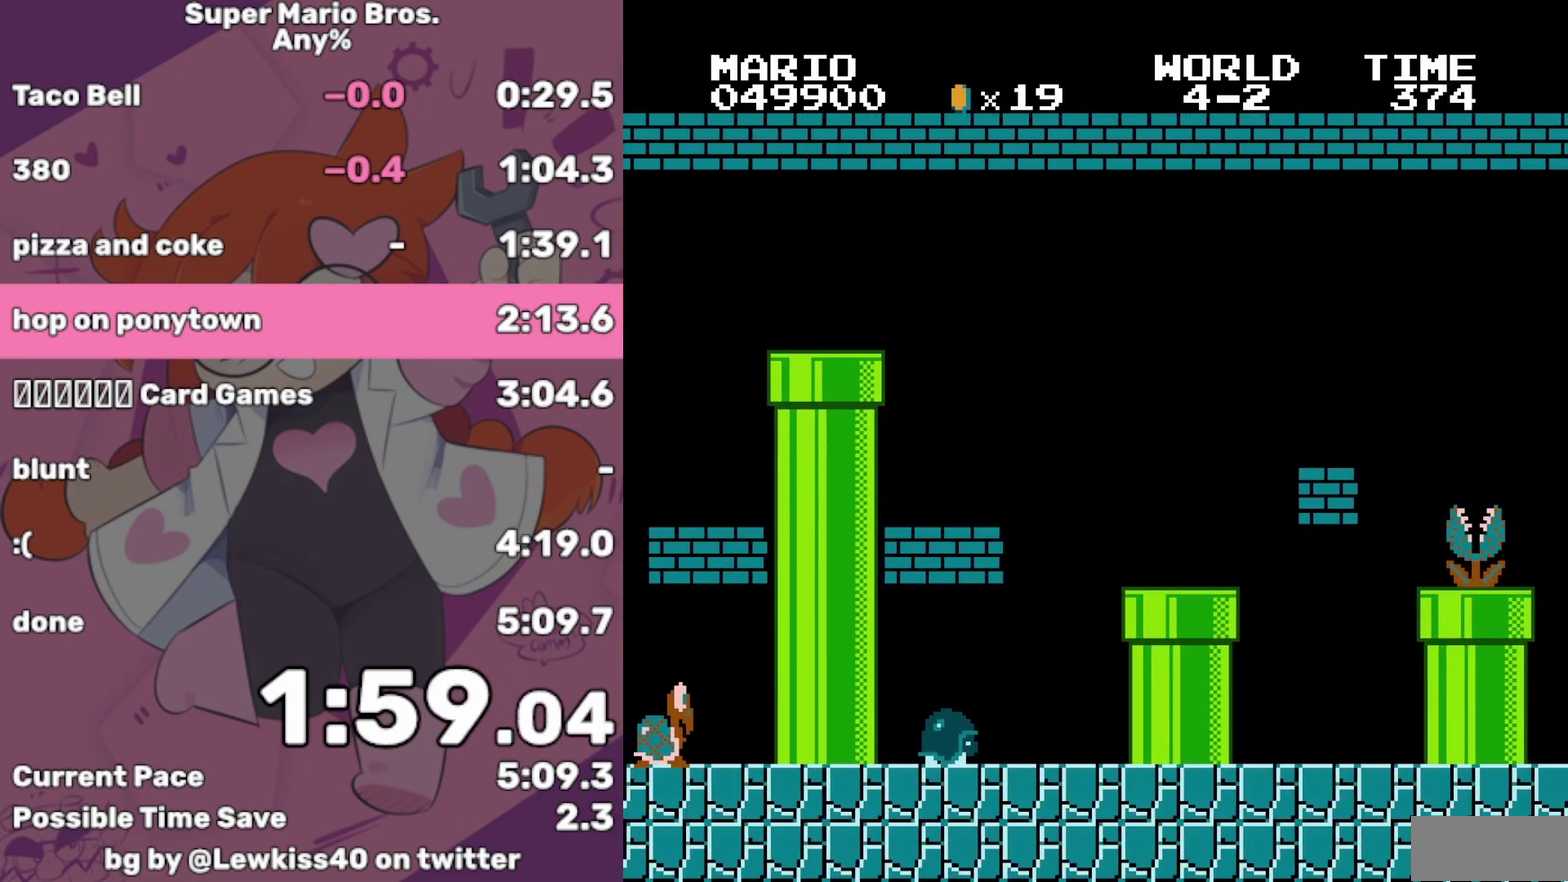
{"buttons": ["B", "DPAD_RIGHT"], "events": []}
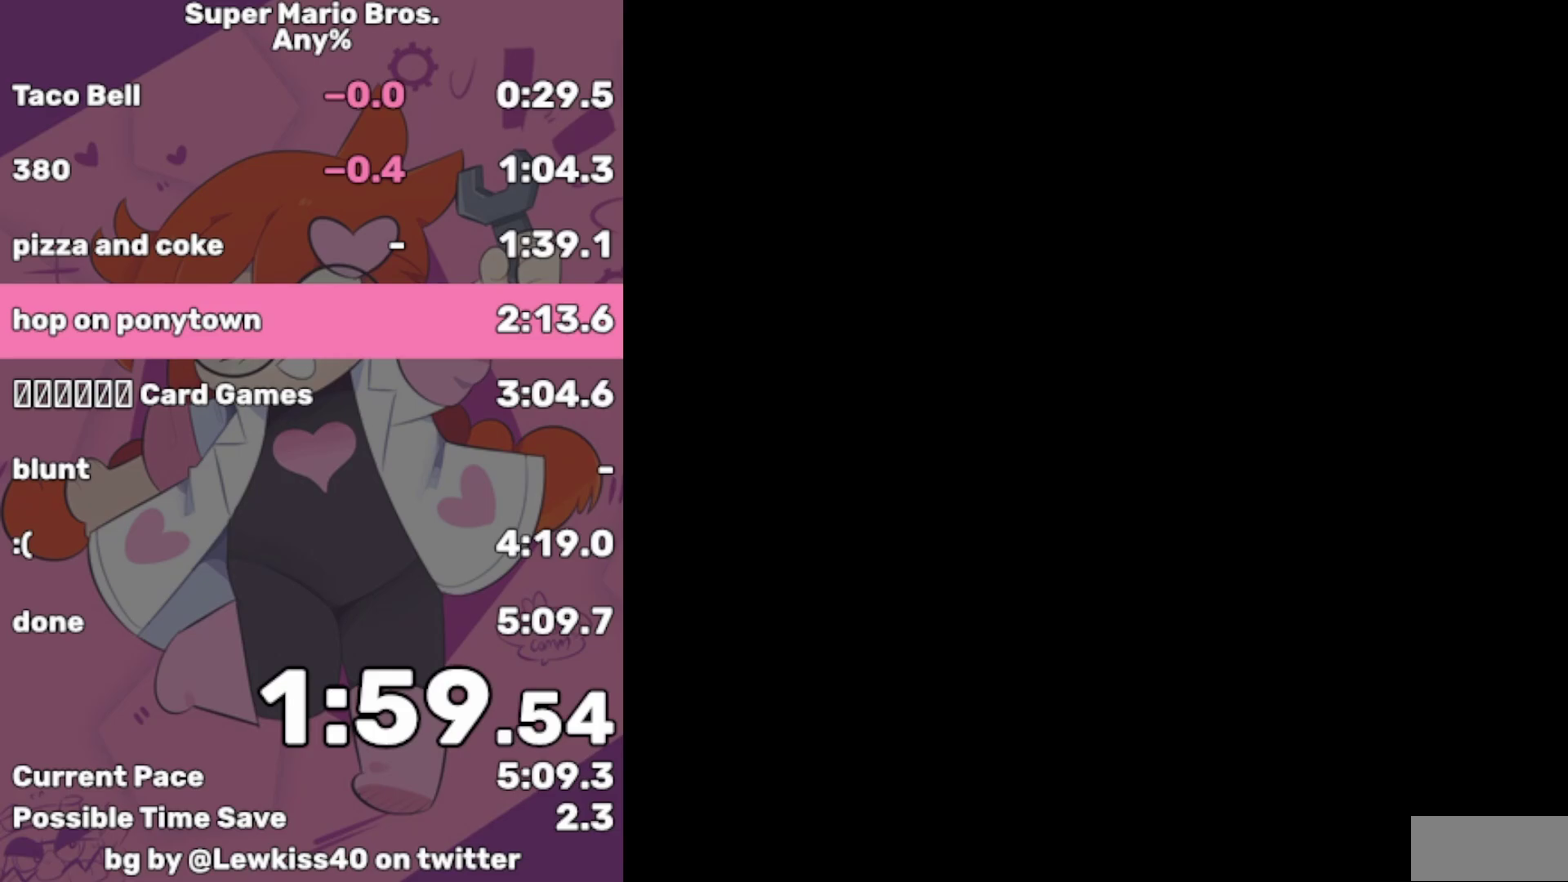
{"buttons": ["B", "DPAD_RIGHT"], "events": []}
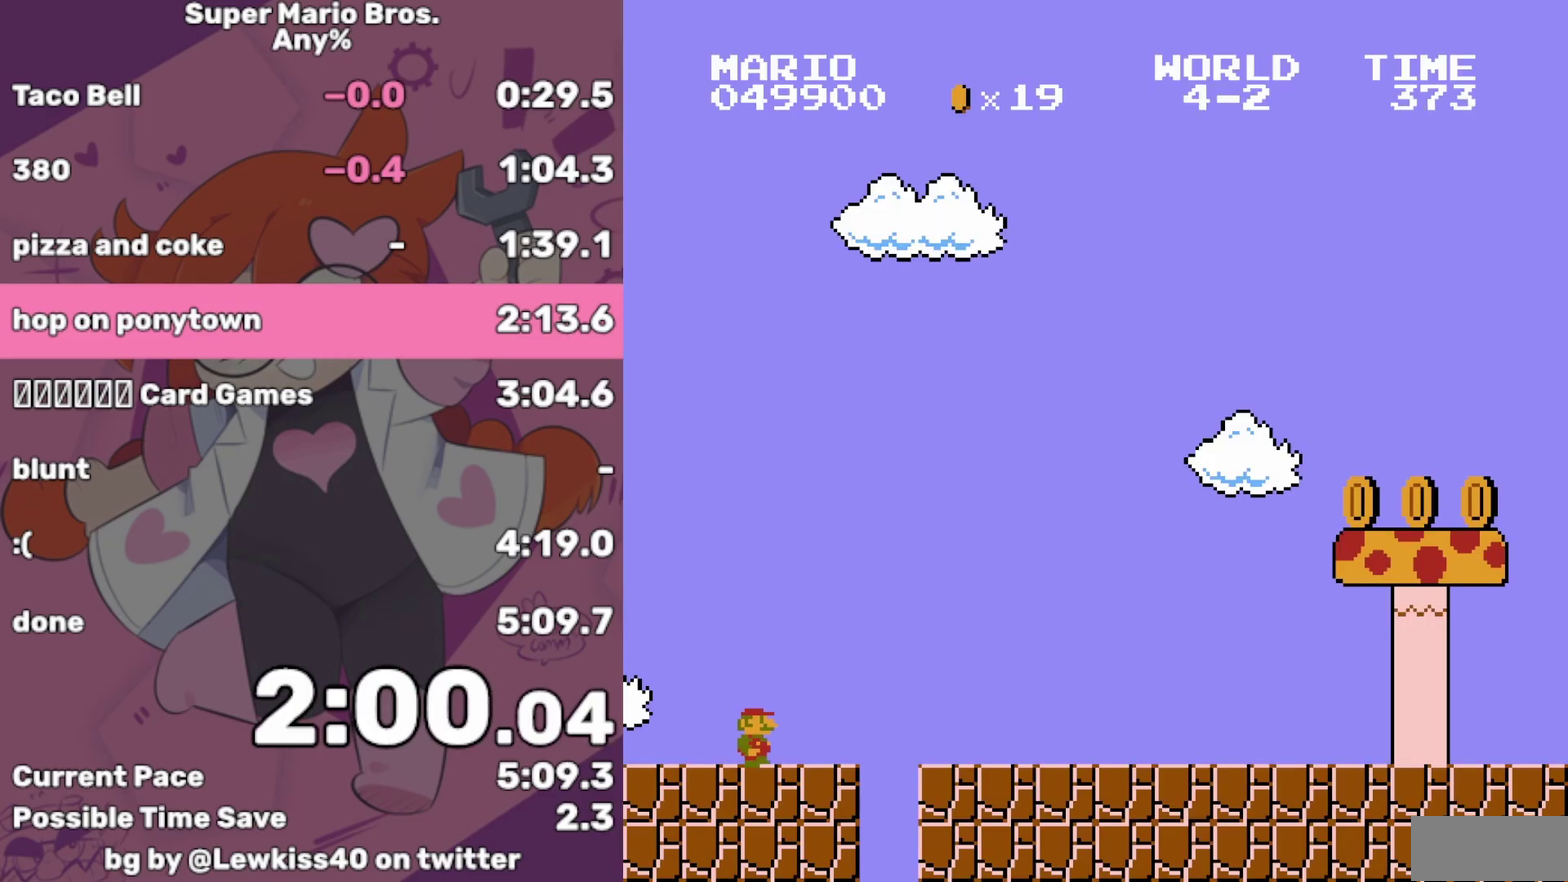
{"buttons": ["B", "DPAD_RIGHT"], "events": []}
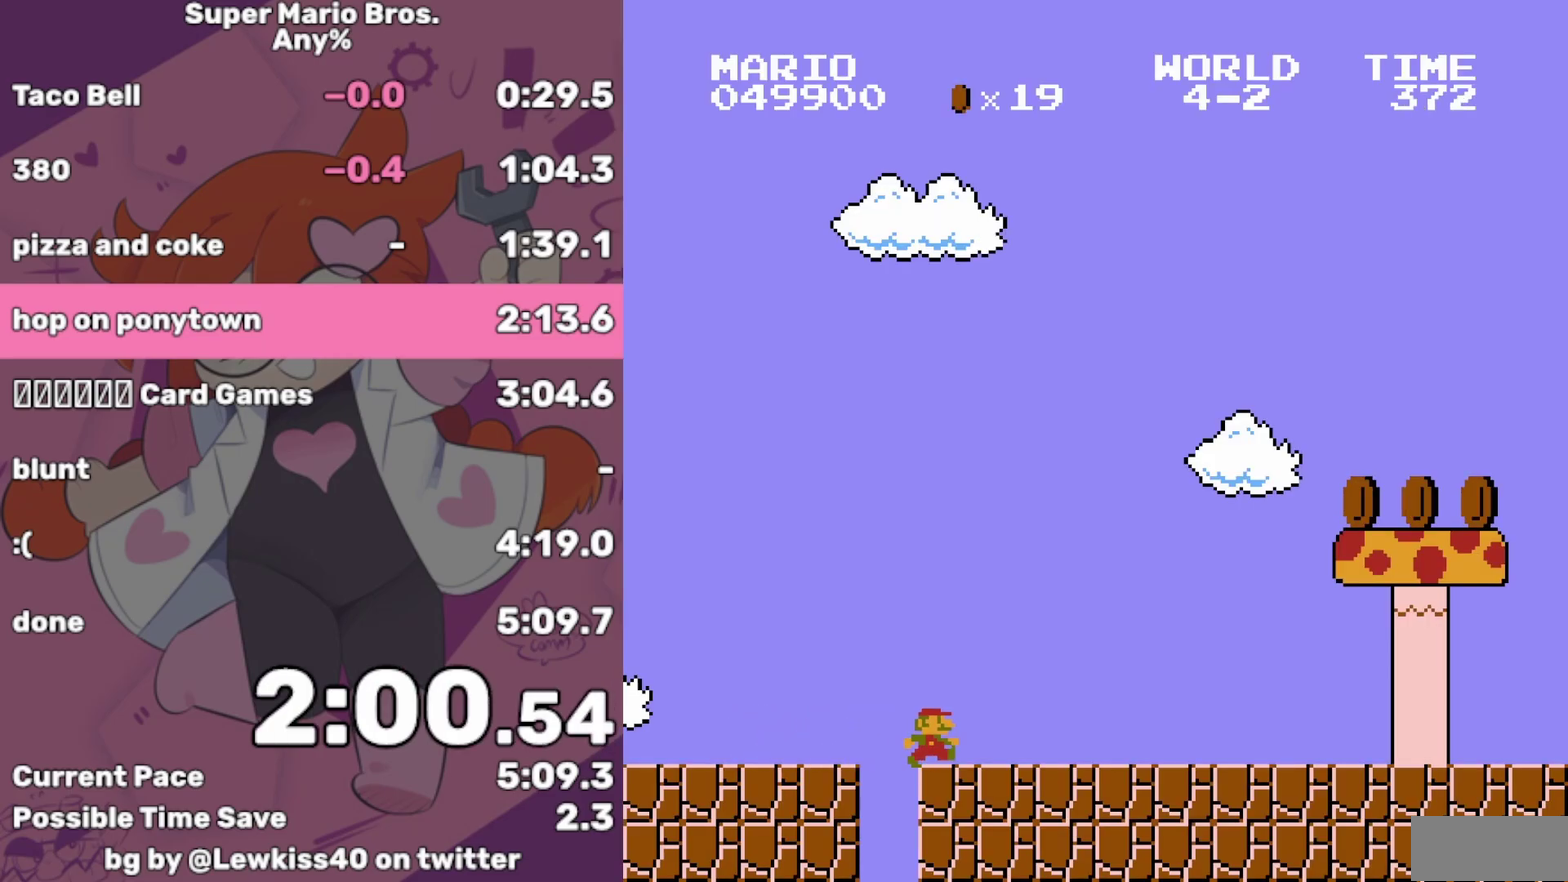
{"buttons": ["B", "DPAD_RIGHT"], "events": []}
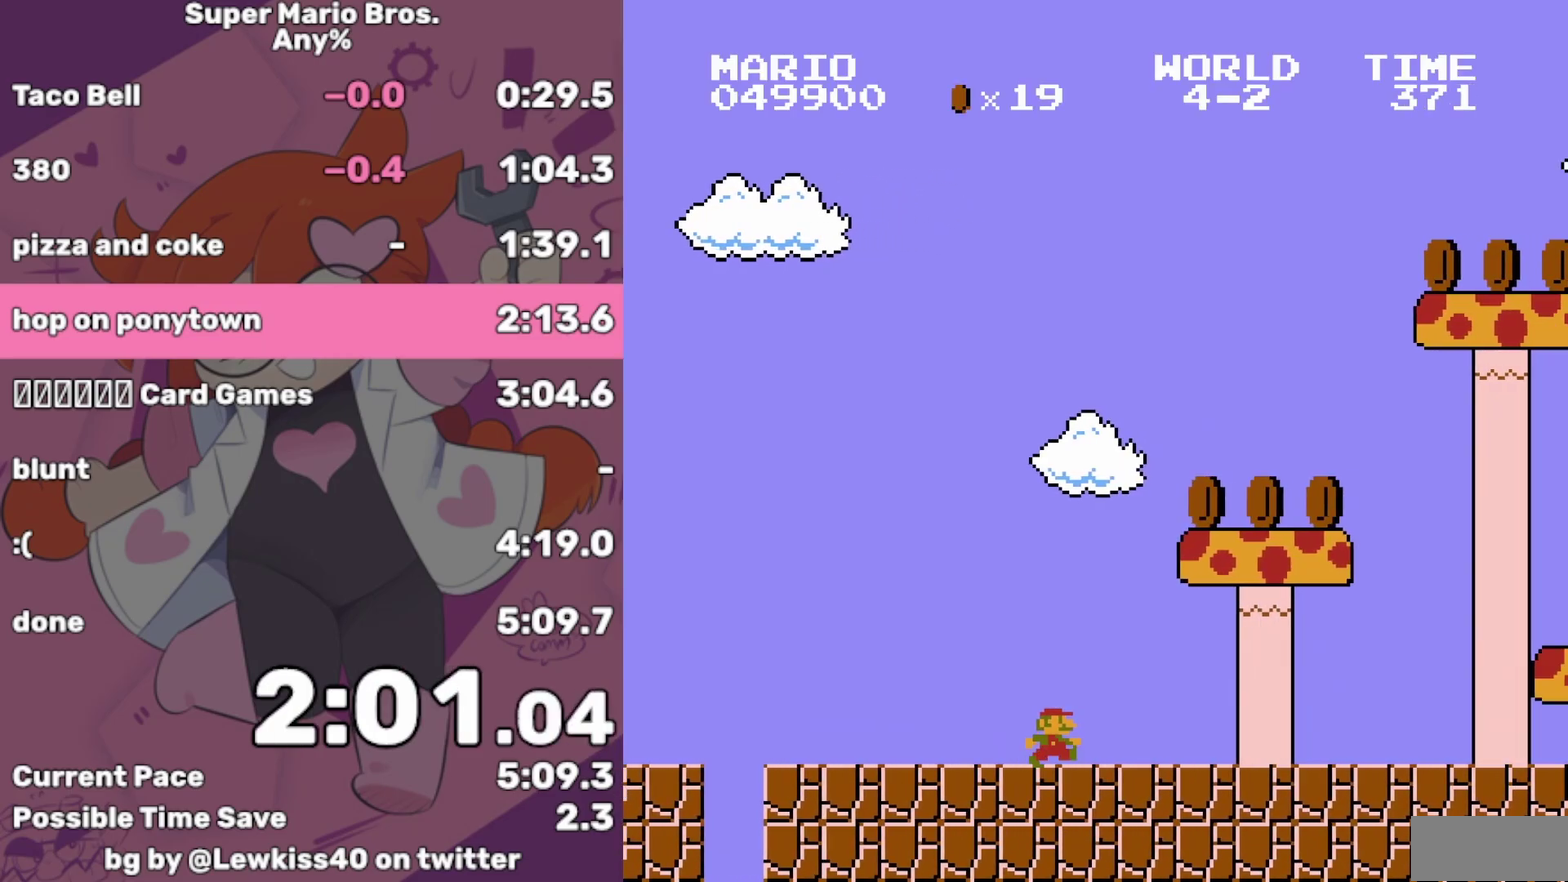
{"buttons": ["B", "DPAD_RIGHT"], "events": []}
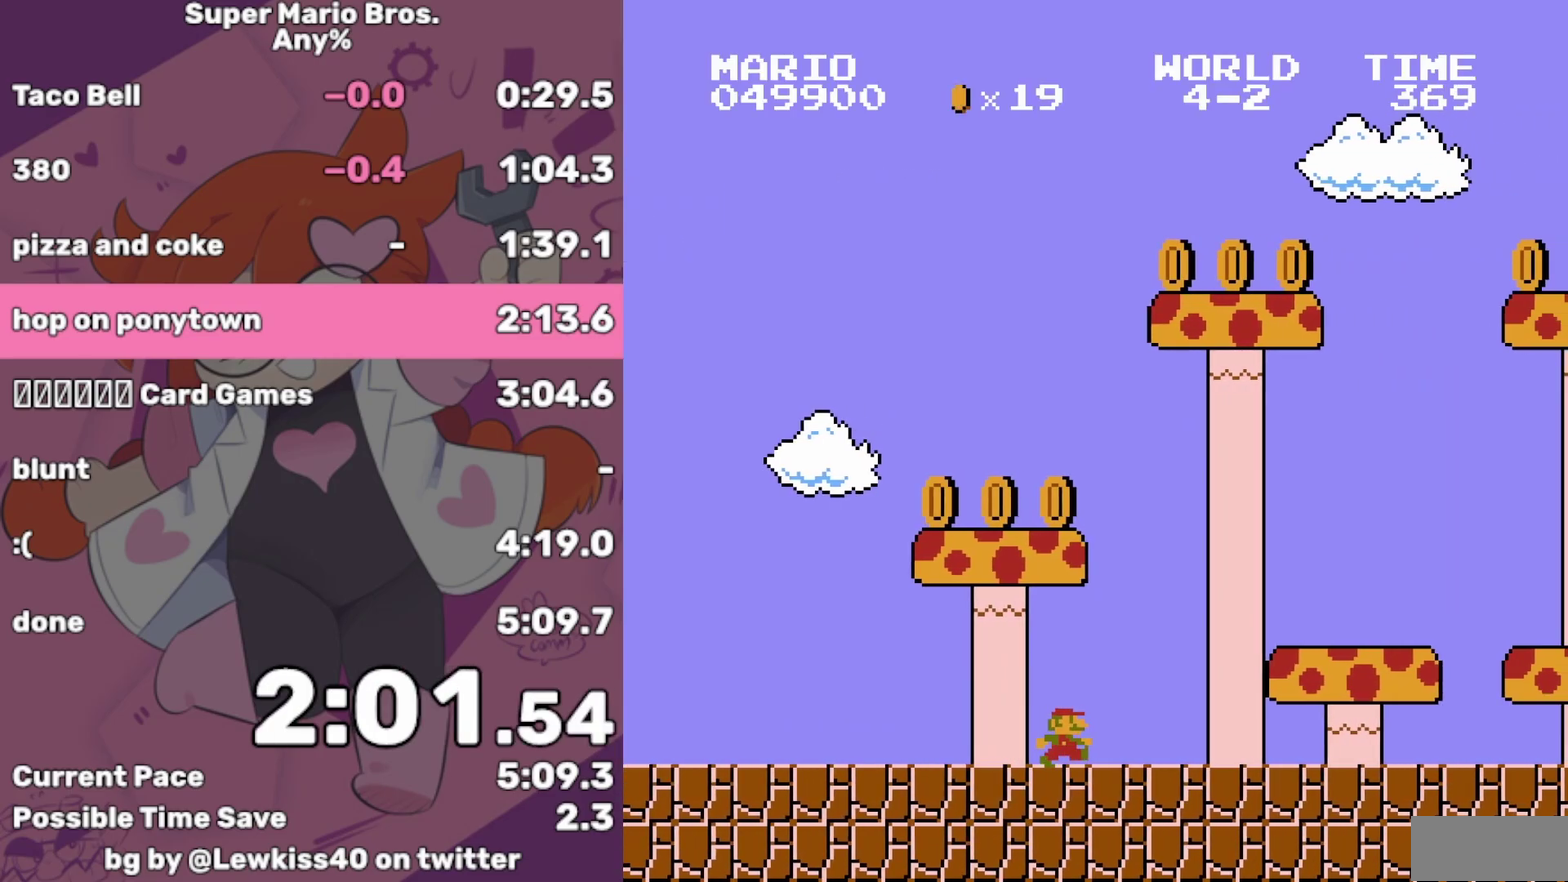
{"buttons": ["A", "B", "DPAD_RIGHT"], "events": [[467, "A", "down"]]}
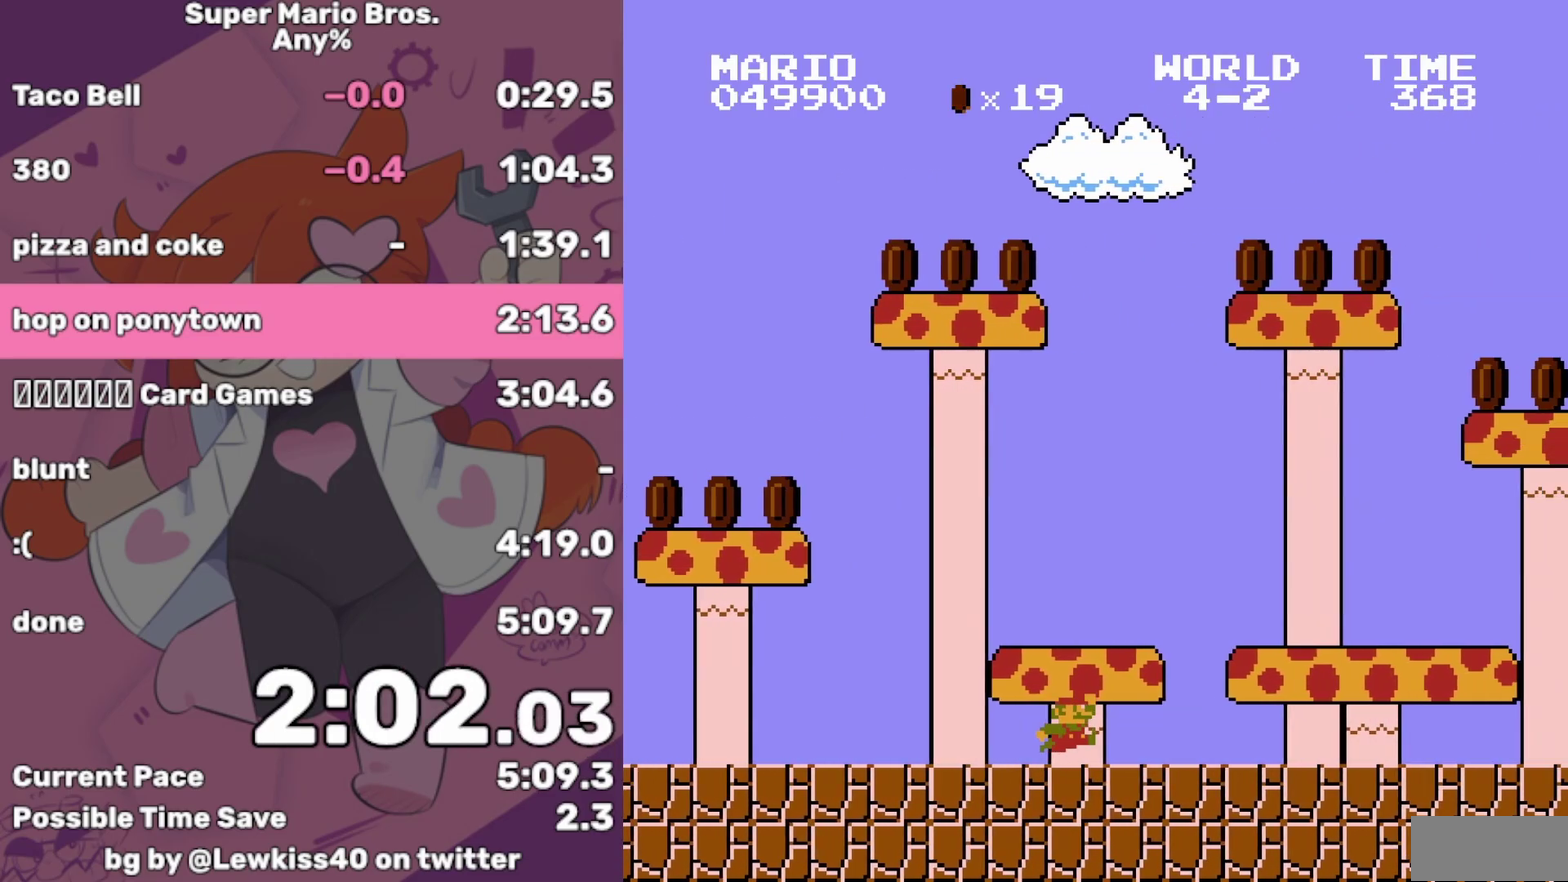
{"buttons": ["B", "DPAD_RIGHT"], "events": [[83, "A", "up"]]}
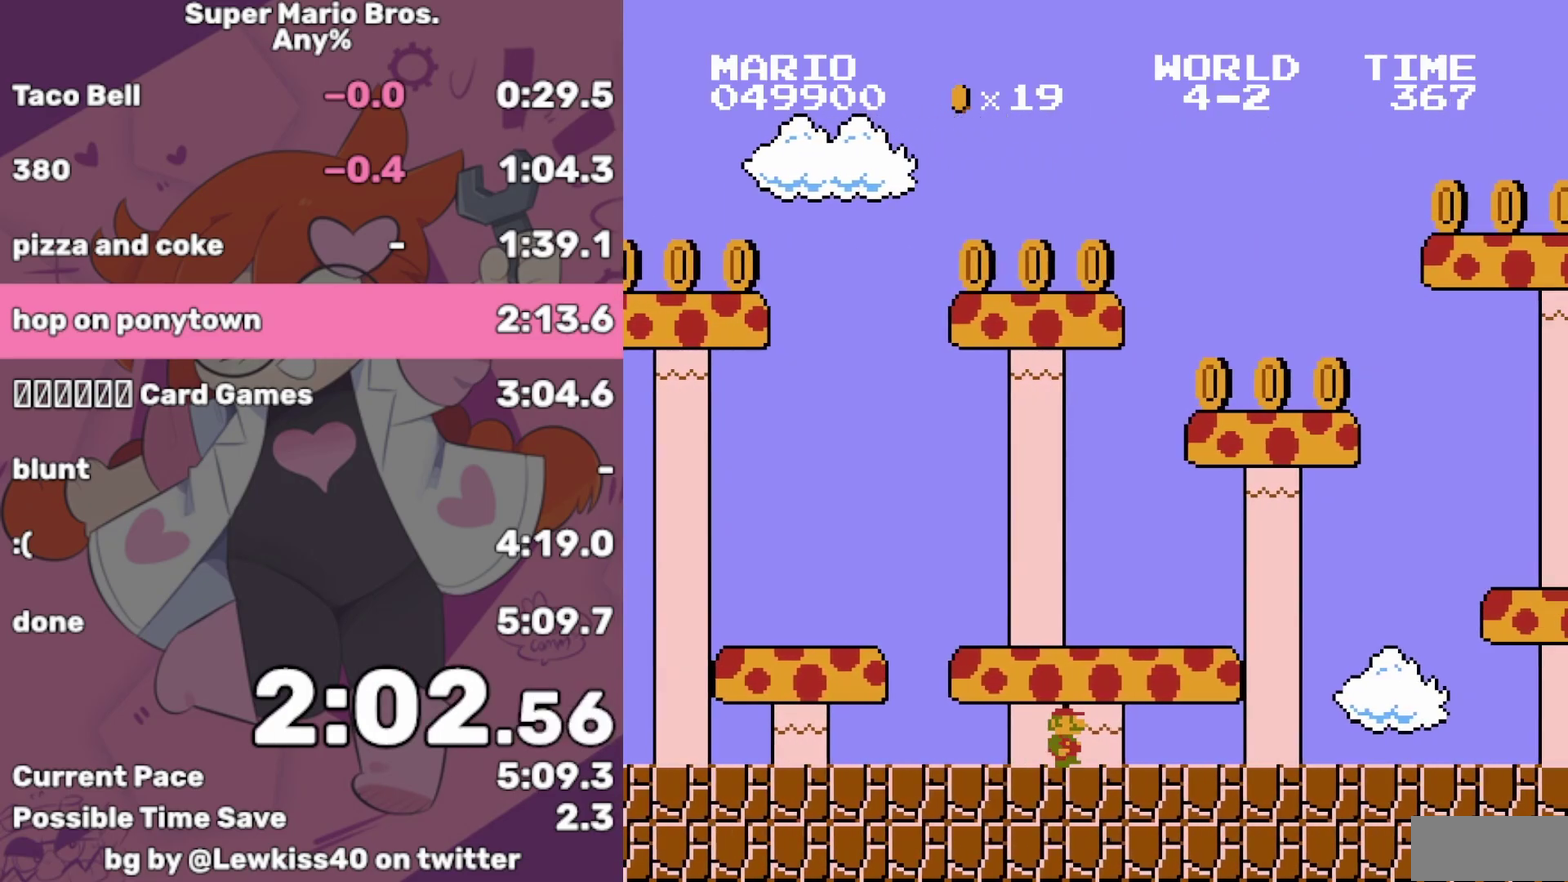
{"buttons": ["B", "DPAD_RIGHT"], "events": [[17, "A", "down"], [100, "A", "up"]]}
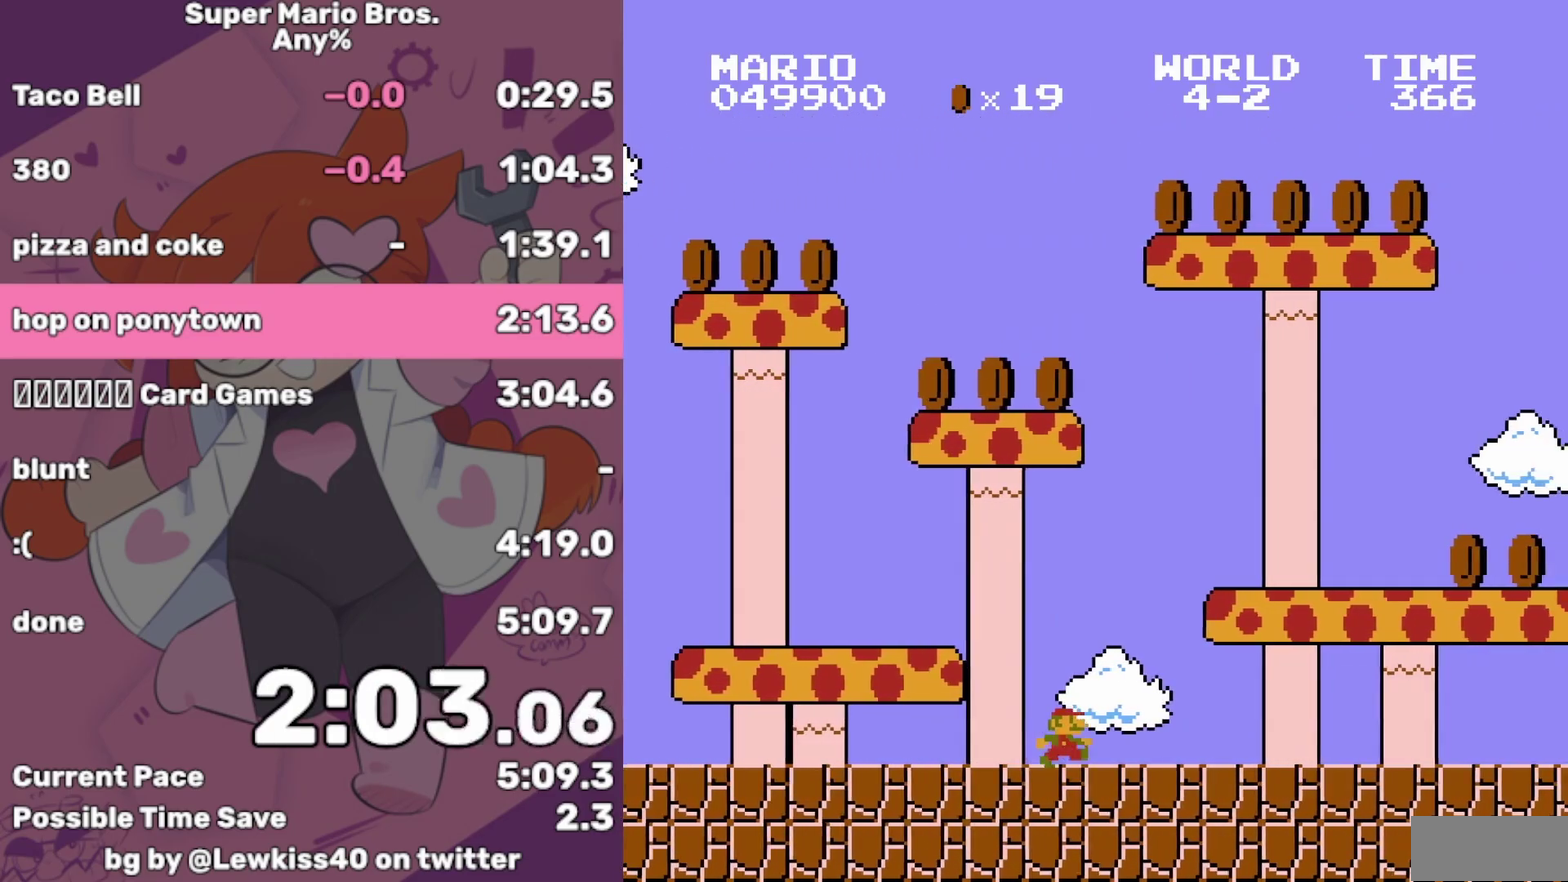
{"buttons": ["B", "DPAD_RIGHT"], "events": []}
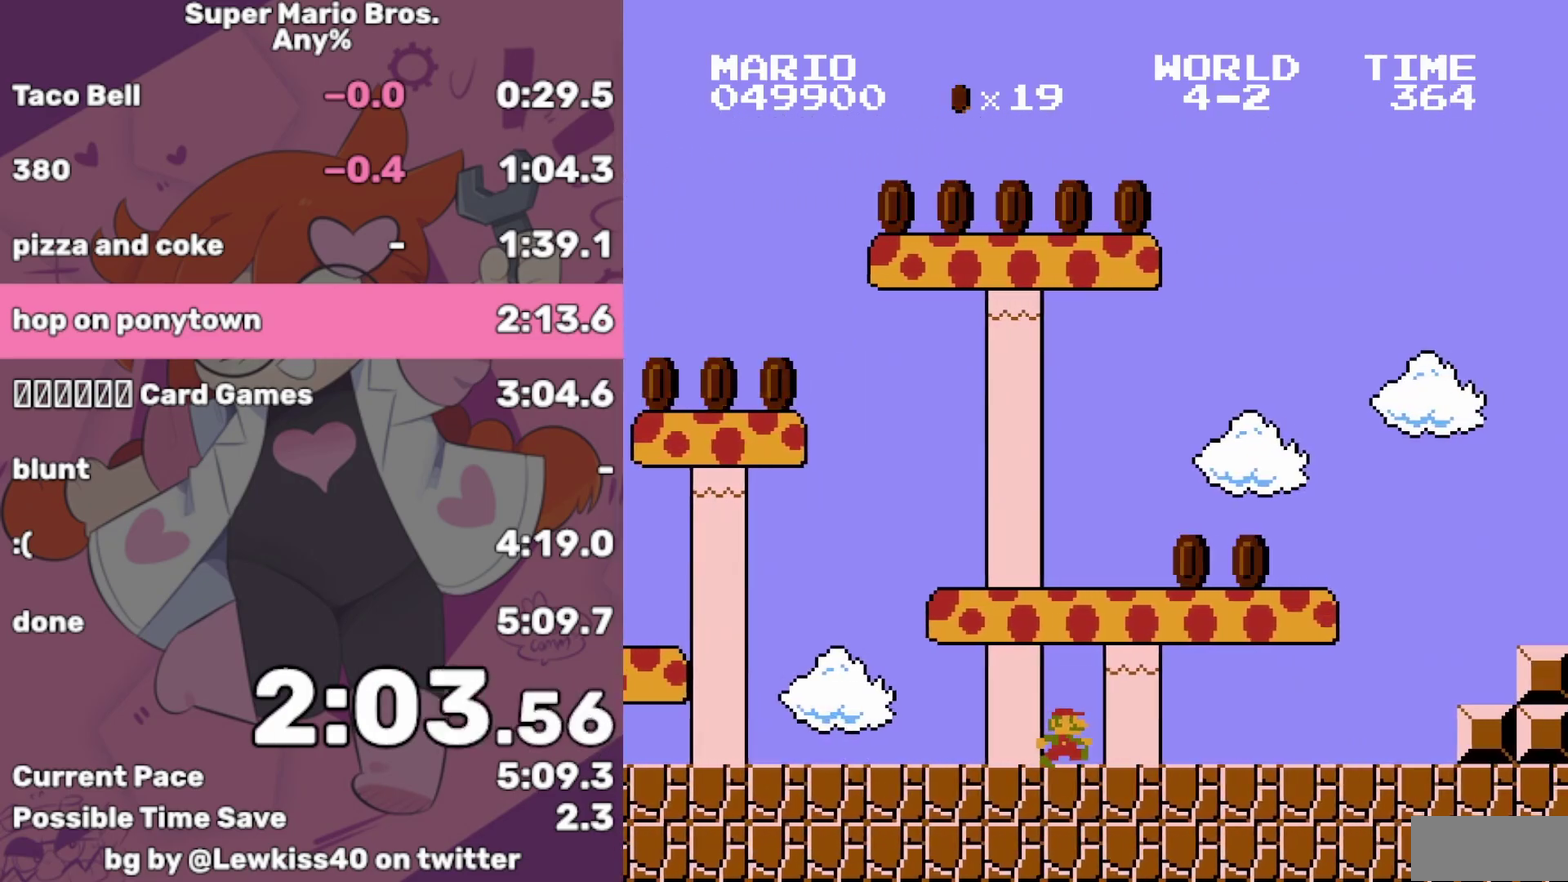
{"buttons": ["B", "DPAD_RIGHT"], "events": []}
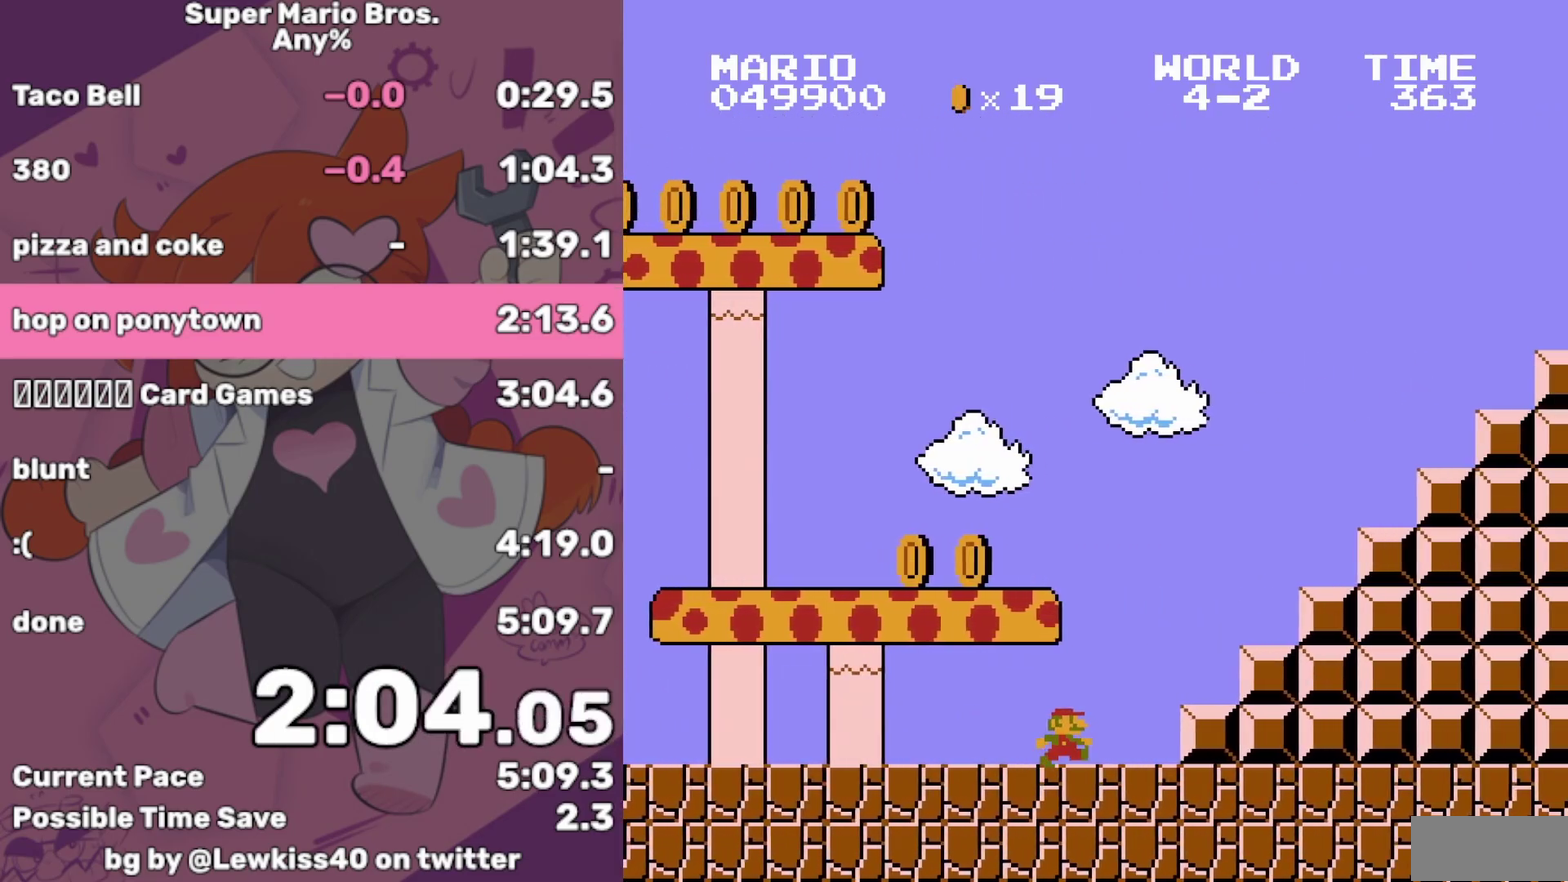
{"buttons": ["A", "B", "DPAD_RIGHT"], "events": [[67, "A", "down"]]}
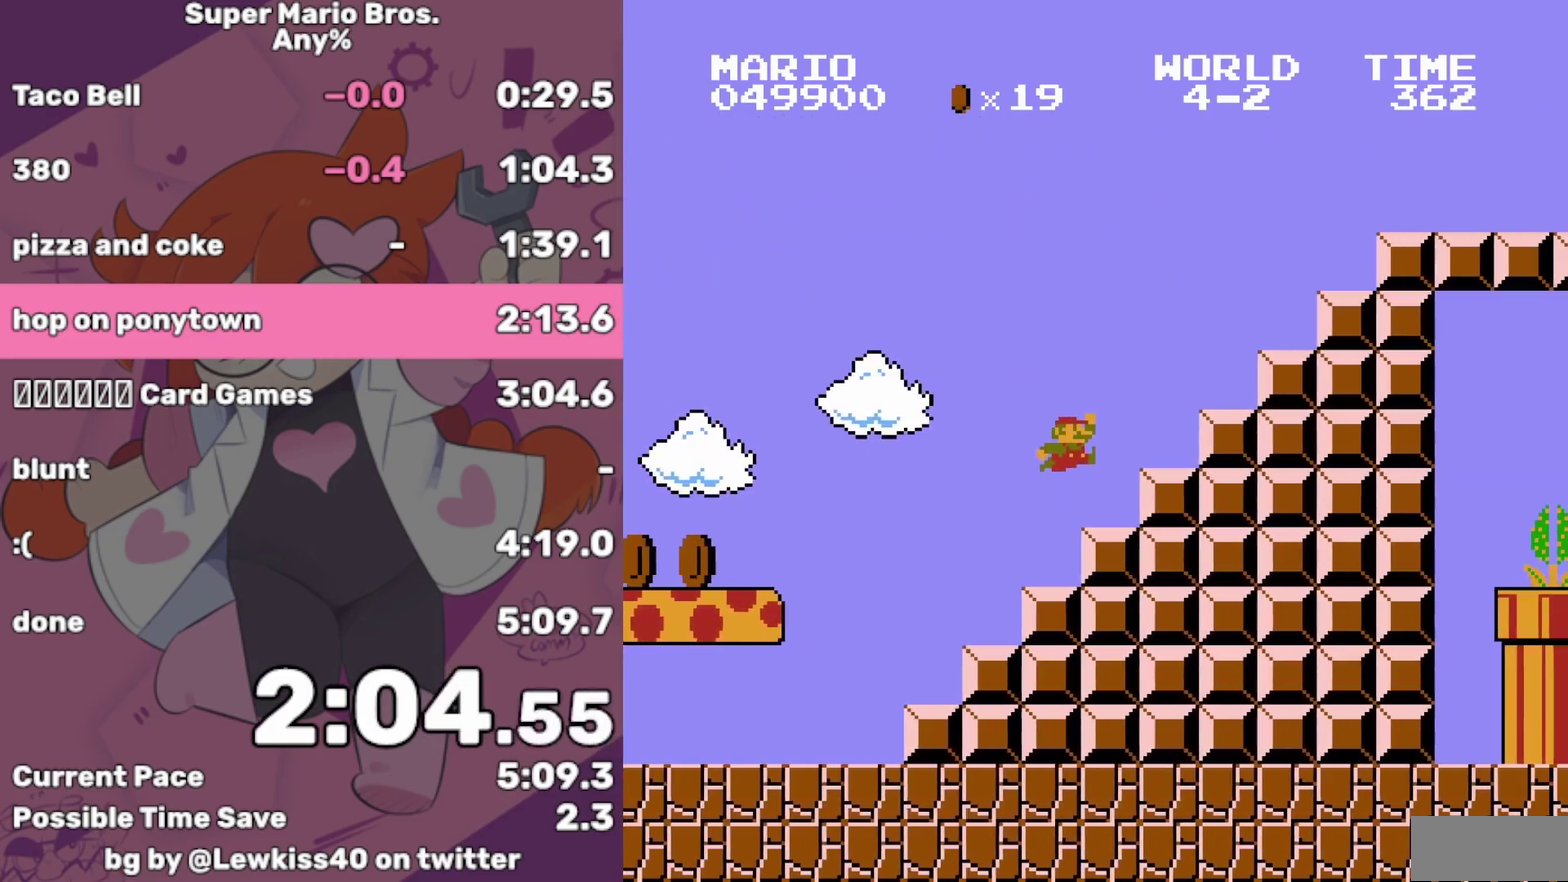
{"buttons": ["B", "DPAD_RIGHT"], "events": [[83, "A", "up"], [167, "A", "down"], [483, "A", "up"]]}
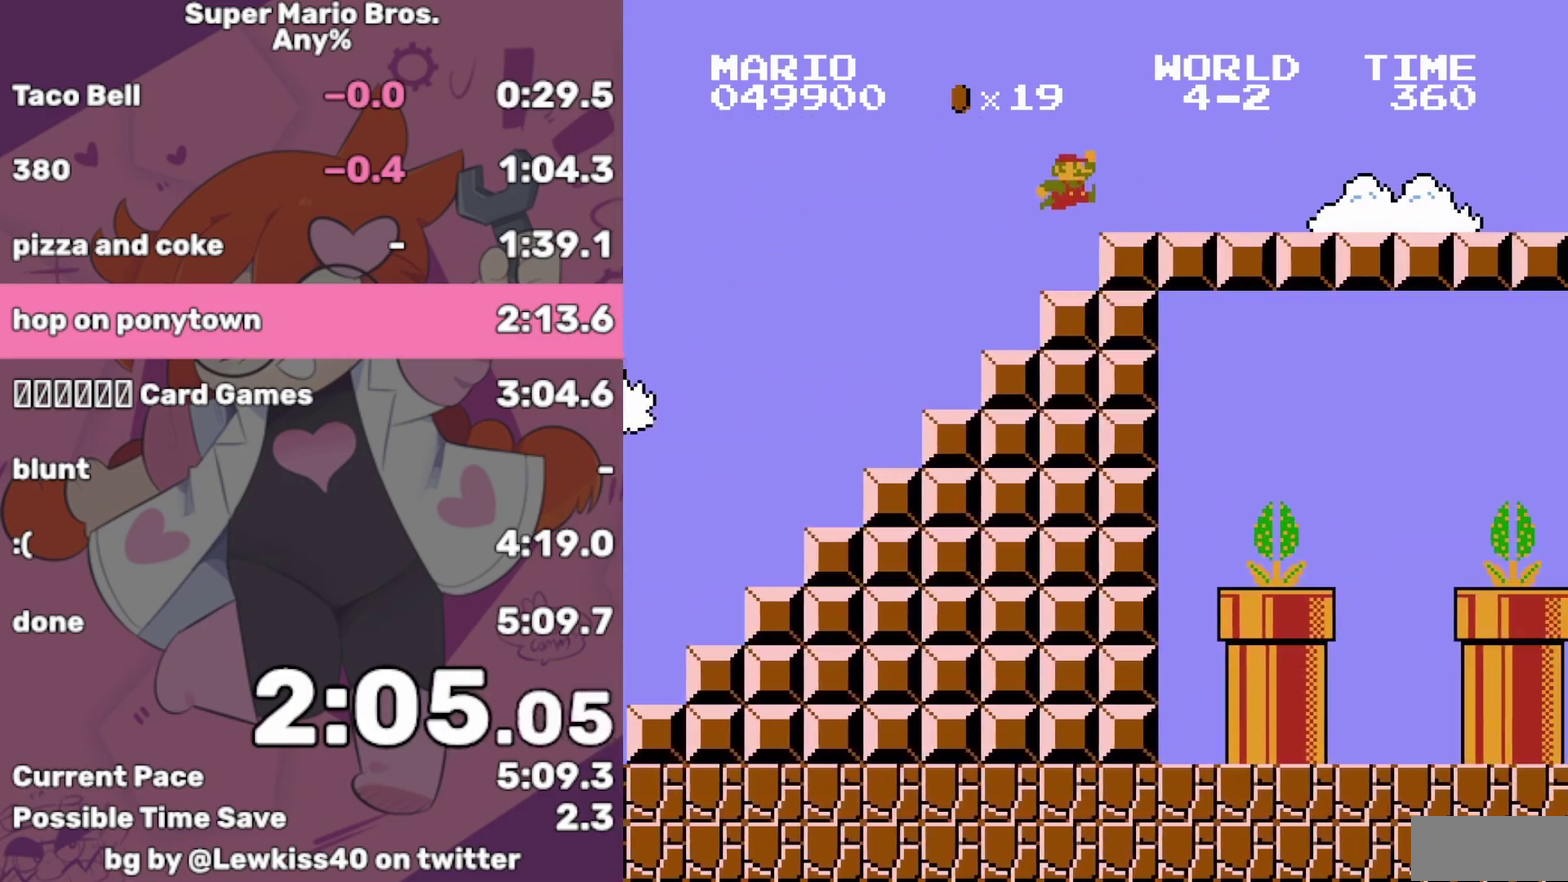
{"buttons": ["B", "DPAD_RIGHT"], "events": []}
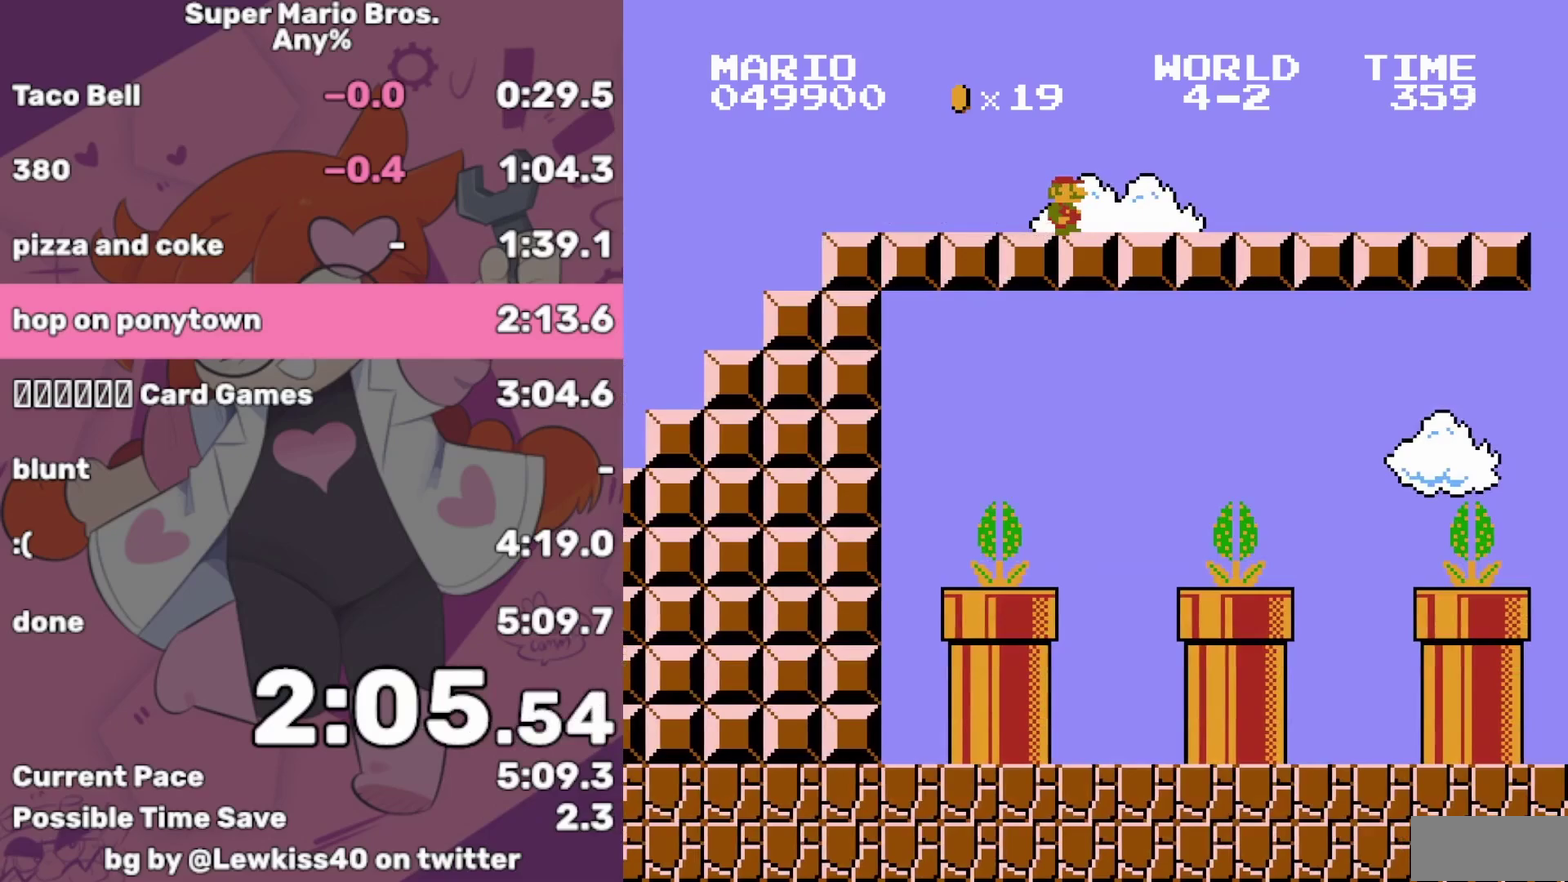
{"buttons": ["A", "B", "DPAD_RIGHT"], "events": [[133, "A", "down"]]}
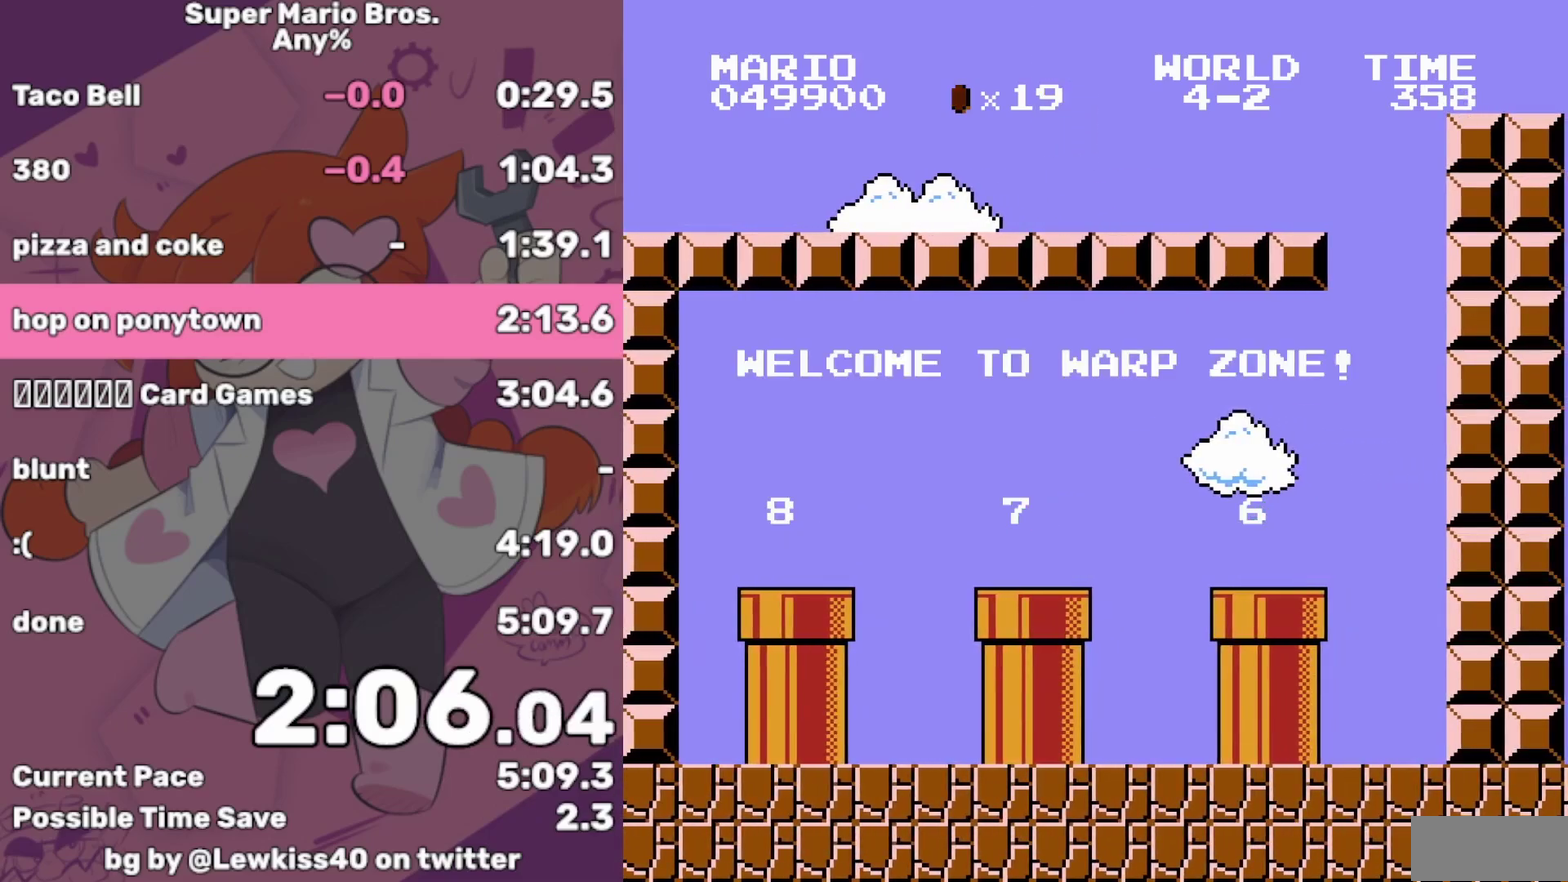
{"buttons": ["B", "DPAD_LEFT"], "events": [[133, "DPAD_RIGHT", "up"], [150, "A", "up"], [433, "DPAD_LEFT", "down"]]}
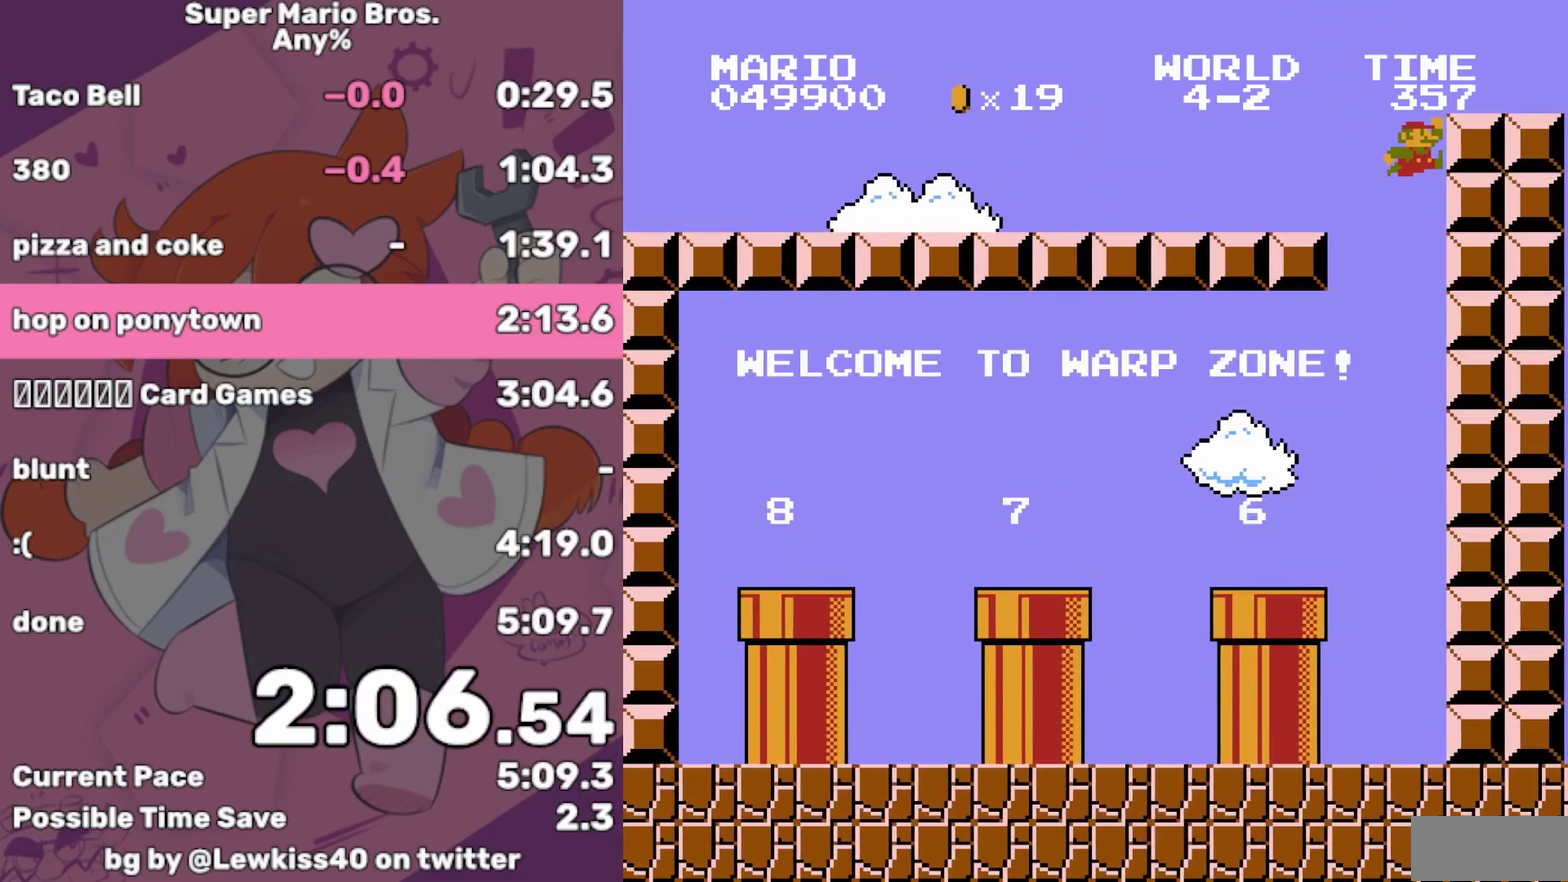
{"buttons": ["B", "DPAD_LEFT"], "events": []}
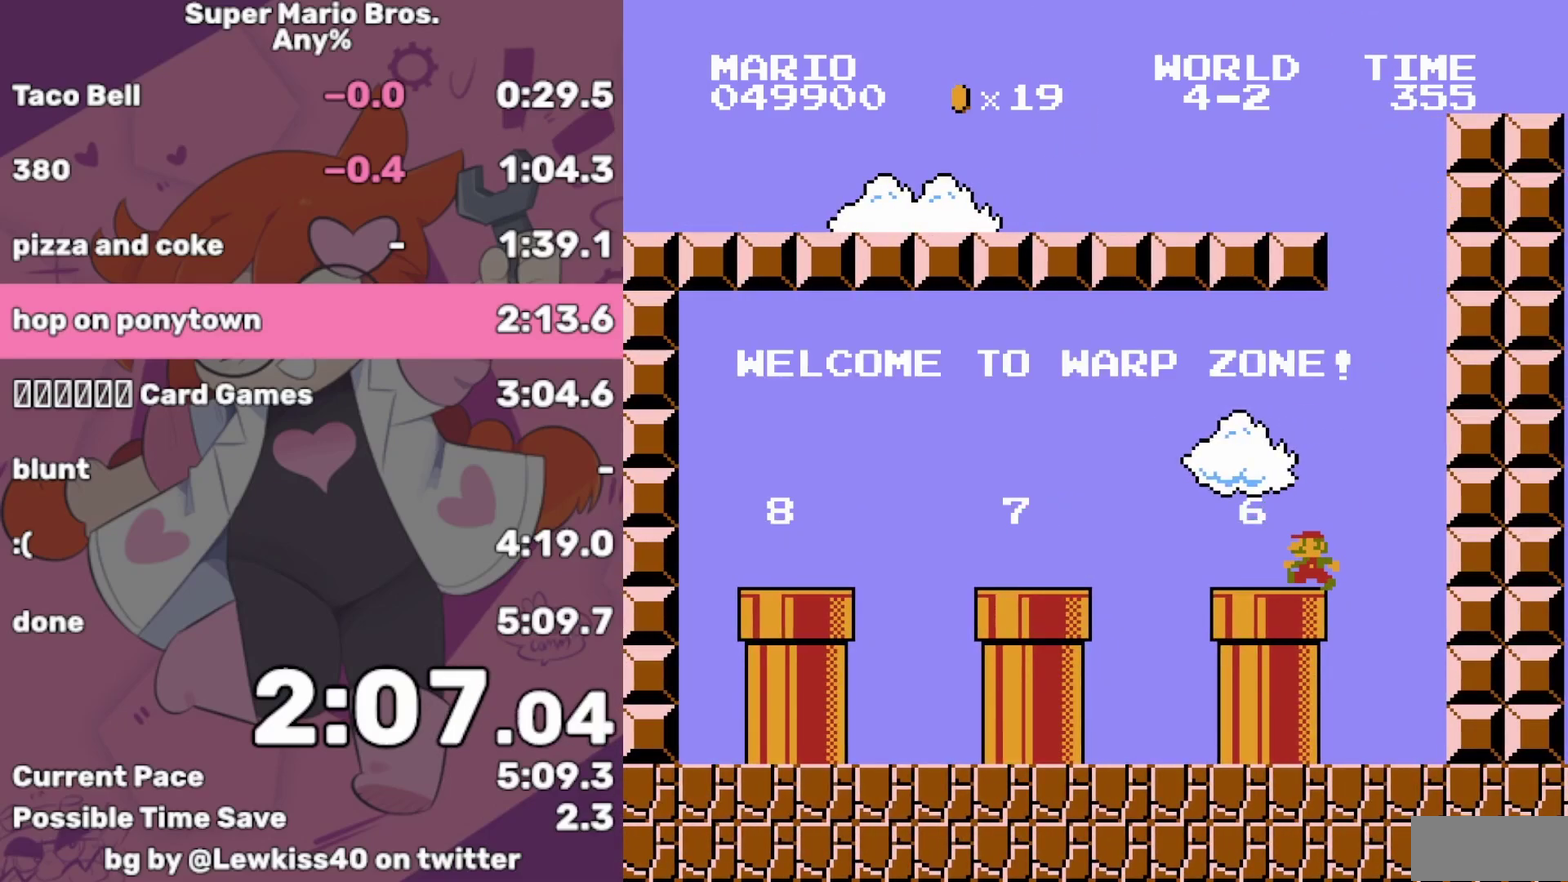
{"buttons": ["B", "DPAD_LEFT"], "events": []}
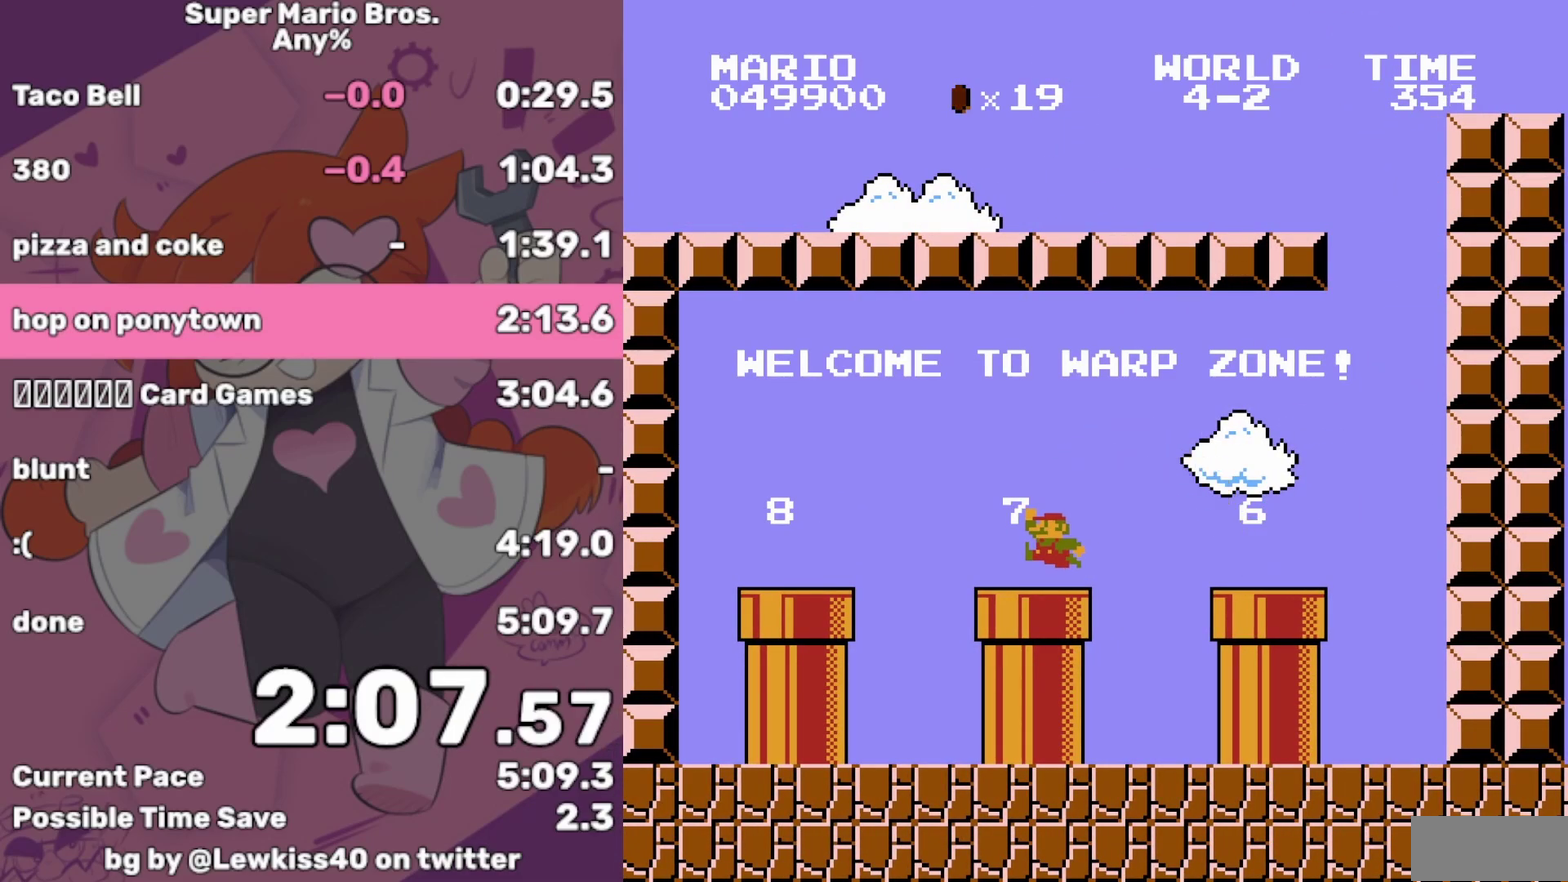
{"buttons": ["B", "DPAD_DOWN"], "events": [[167, "DPAD_LEFT", "up"], [200, "DPAD_DOWN", "down"]]}
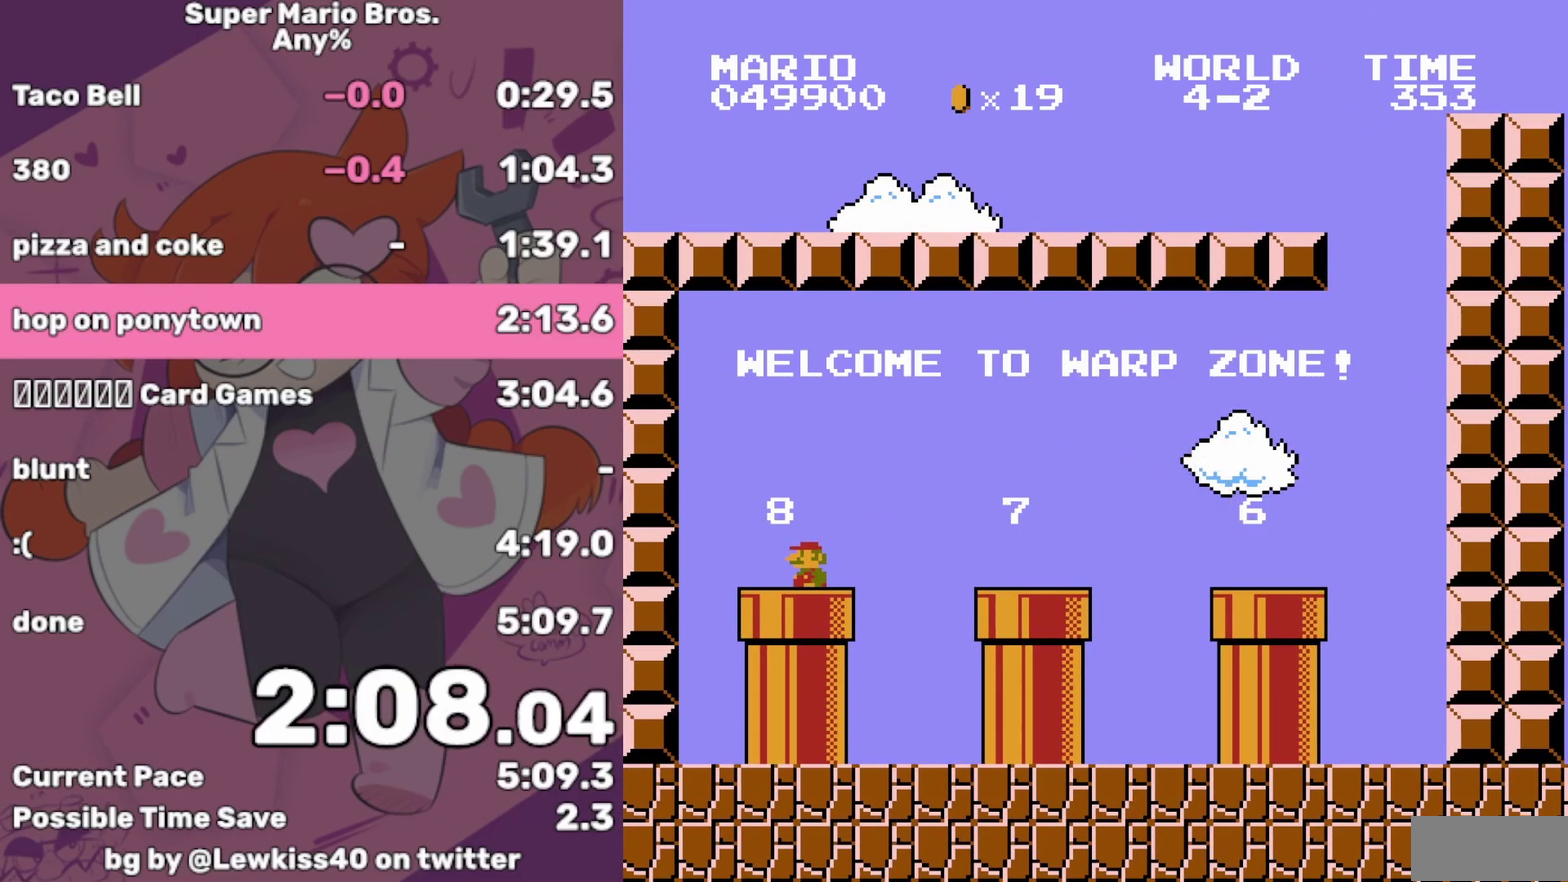
{"buttons": ["B", "DPAD_RIGHT"], "events": [[300, "DPAD_DOWN", "up"], [417, "DPAD_RIGHT", "down"]]}
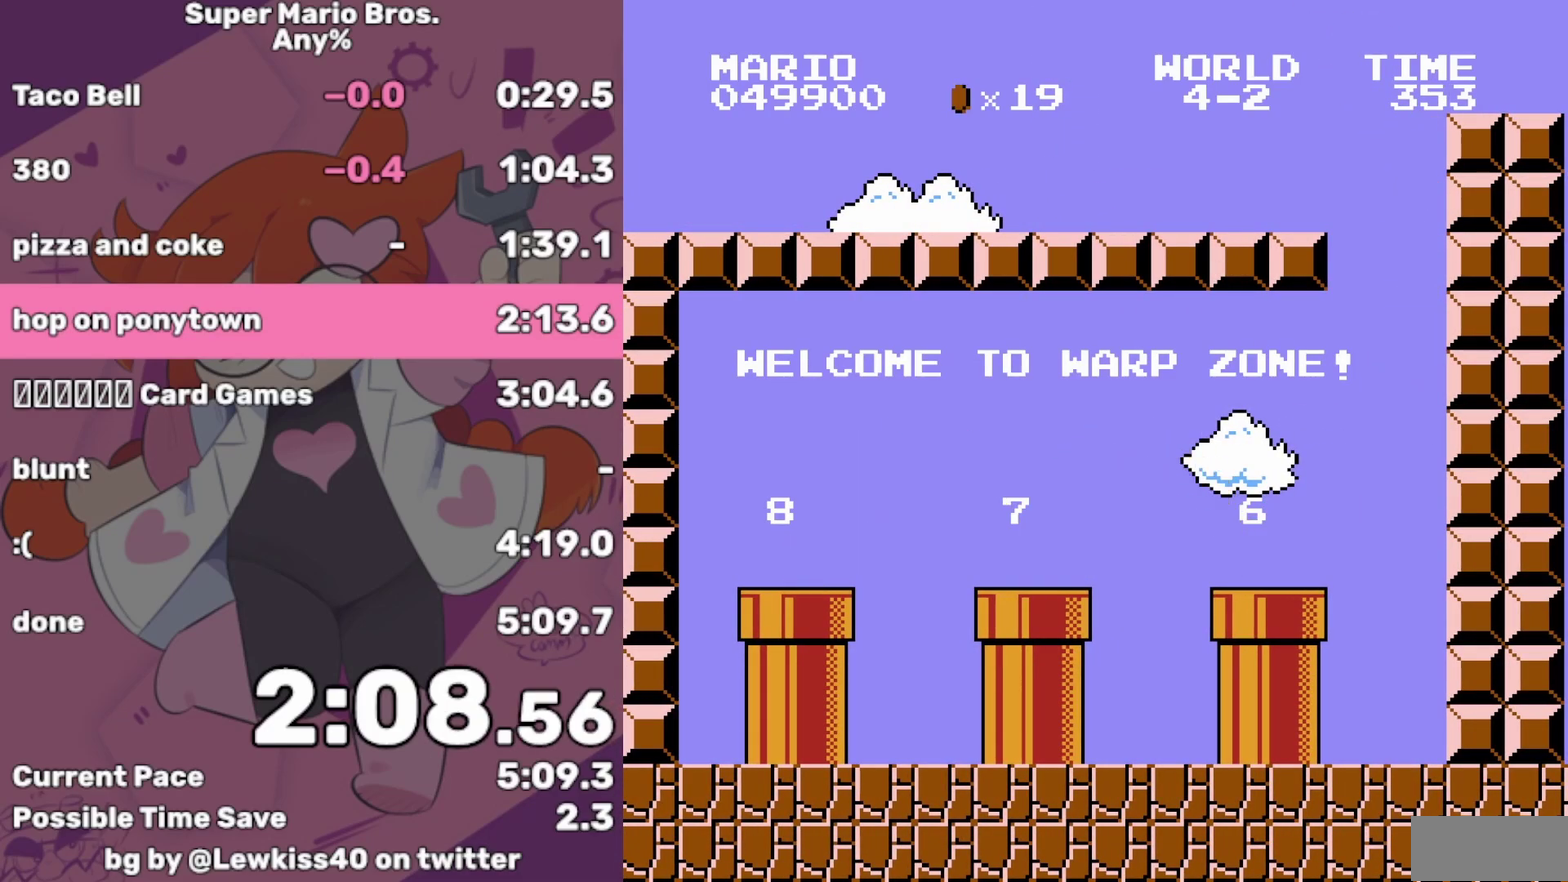
{"buttons": ["B", "DPAD_RIGHT"], "events": []}
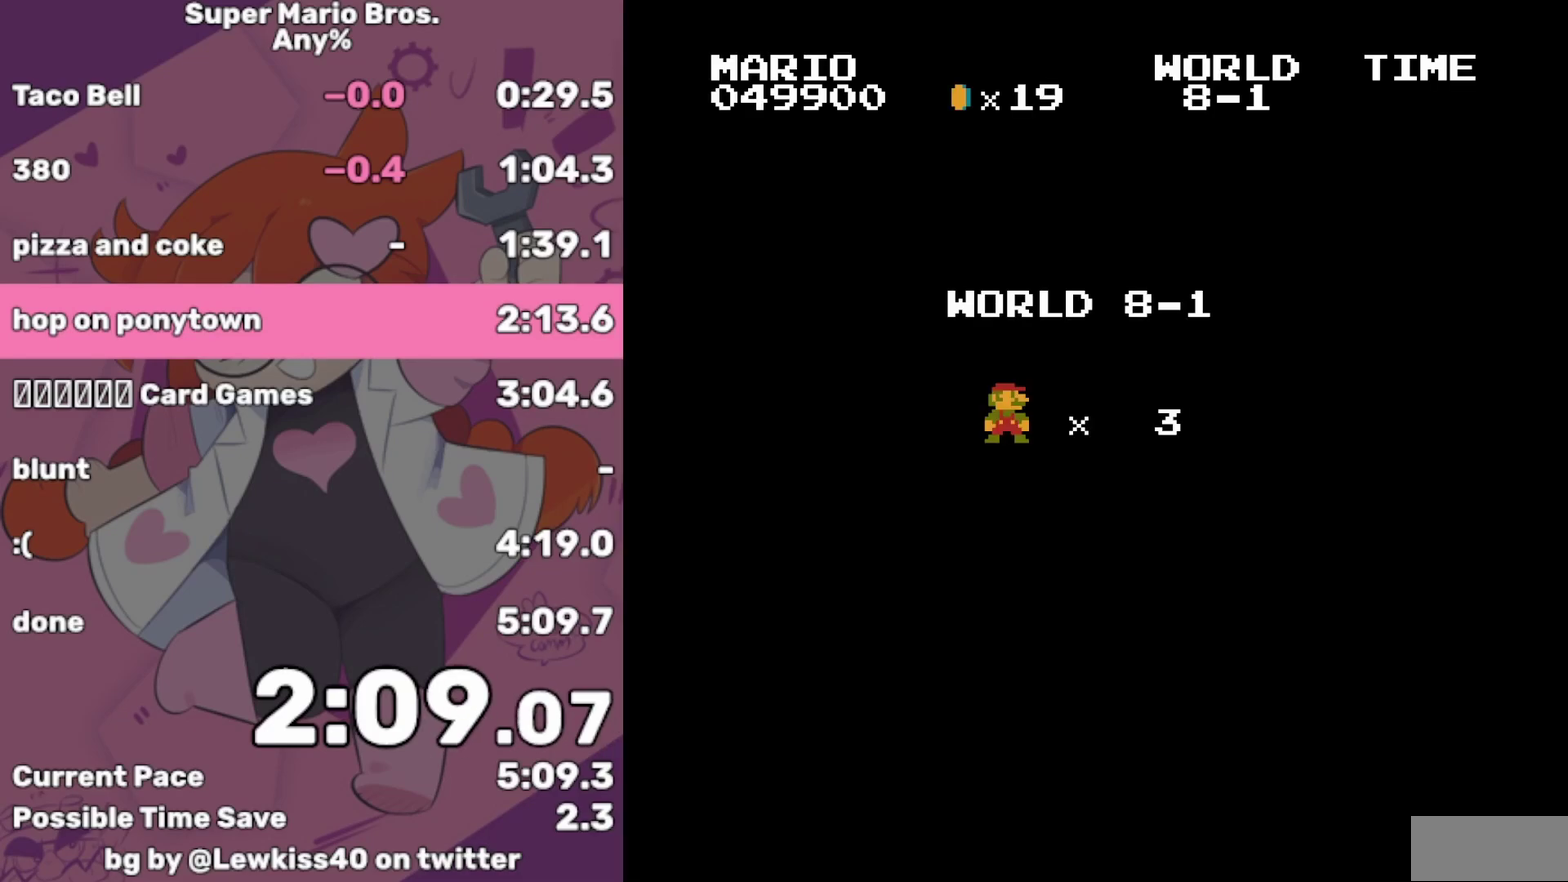
{"buttons": ["B", "DPAD_RIGHT"], "events": []}
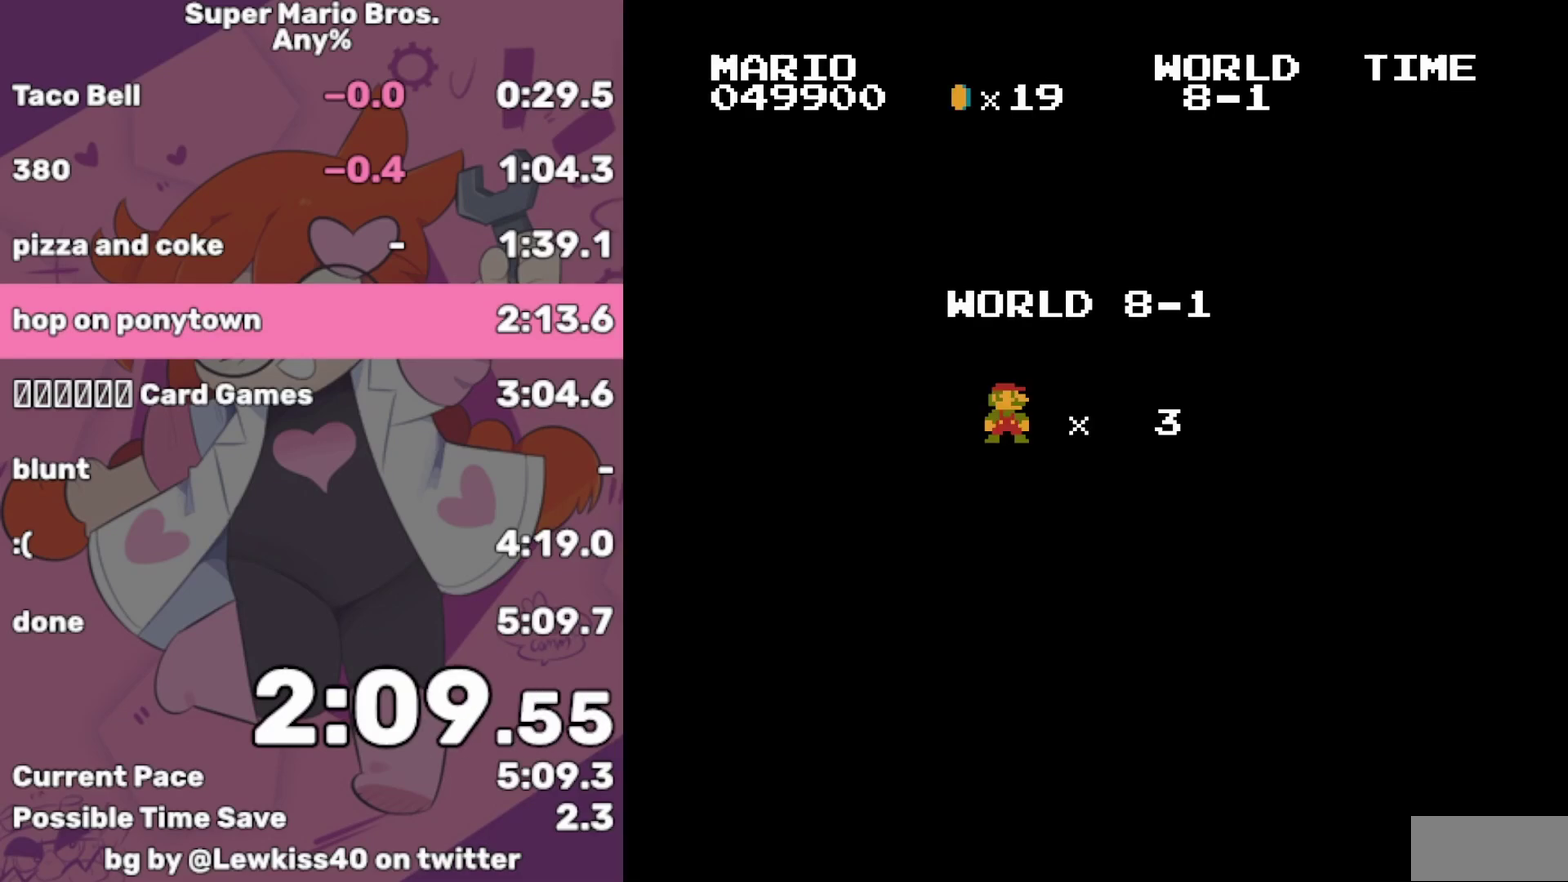
{"buttons": ["B", "DPAD_RIGHT"], "events": []}
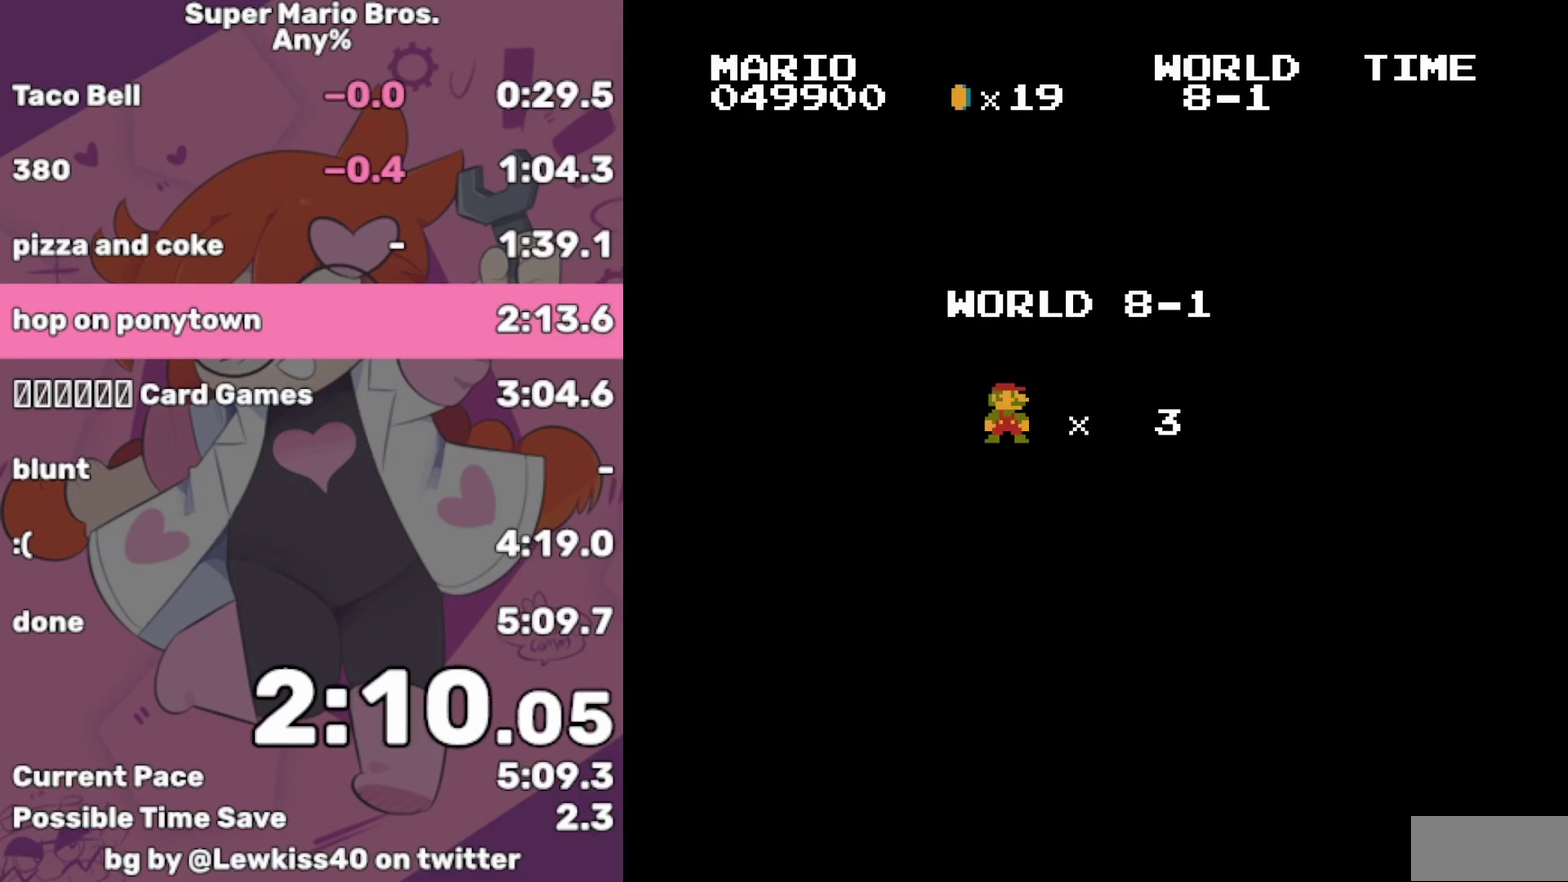
{"buttons": ["B", "DPAD_RIGHT"], "events": []}
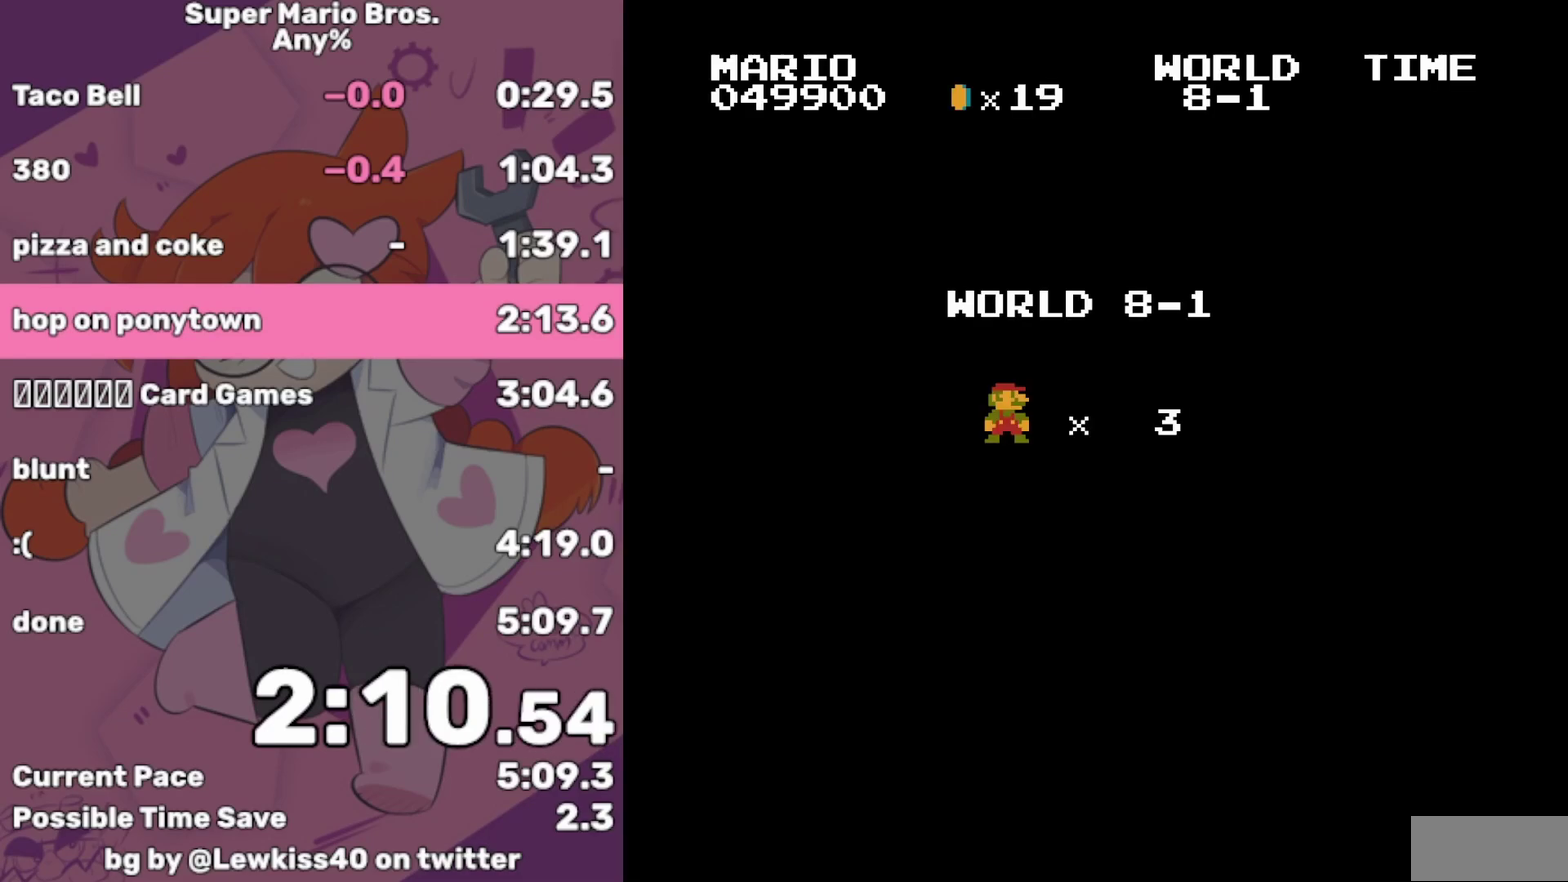
{"buttons": ["B", "DPAD_RIGHT"], "events": []}
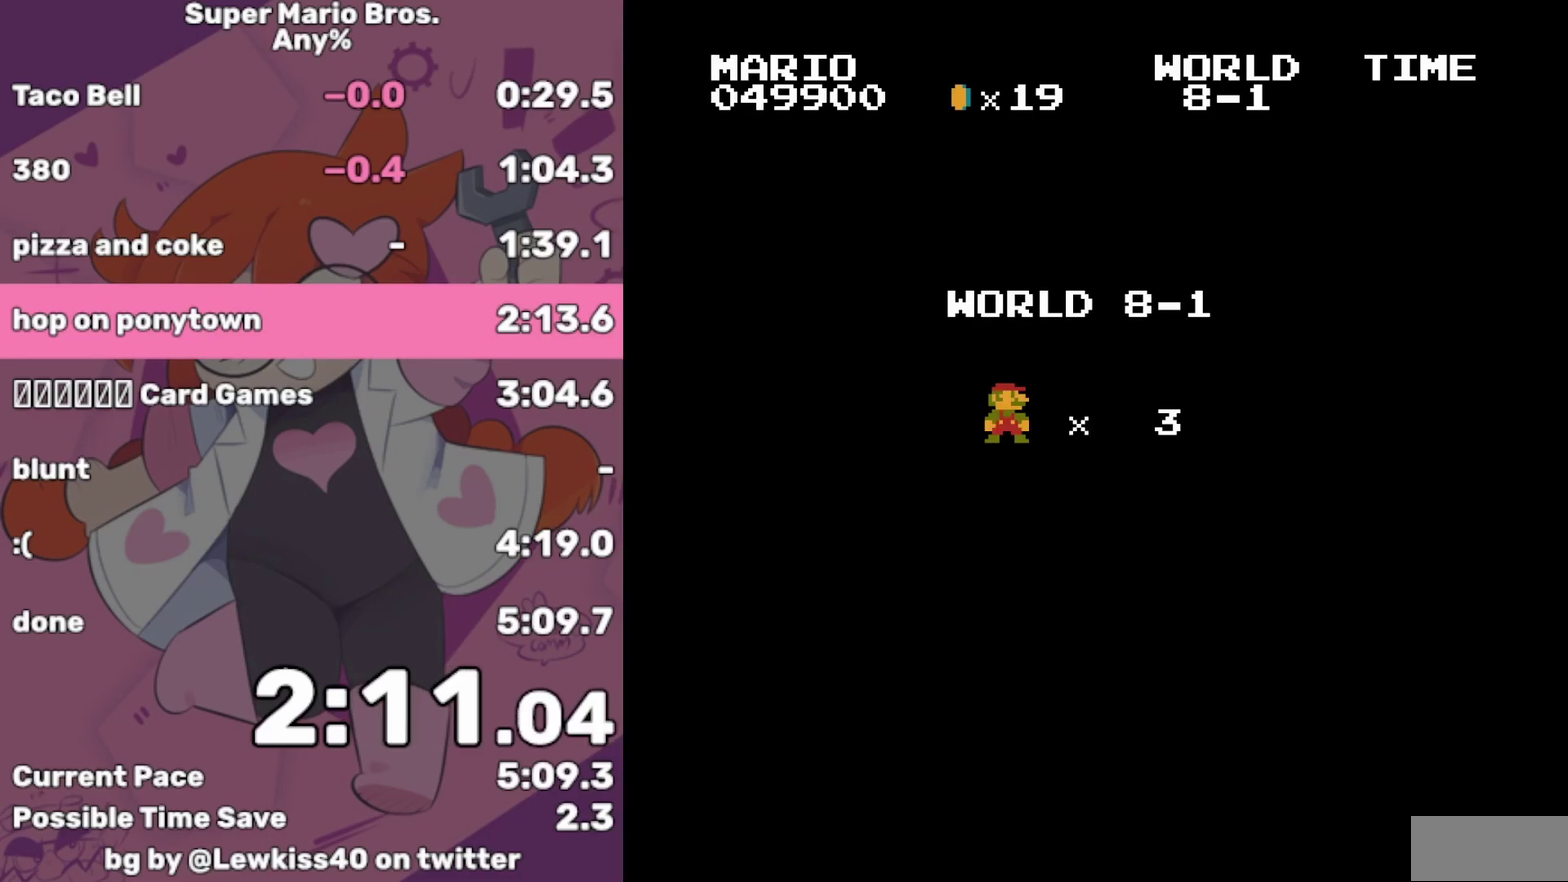
{"buttons": ["B", "DPAD_RIGHT"], "events": []}
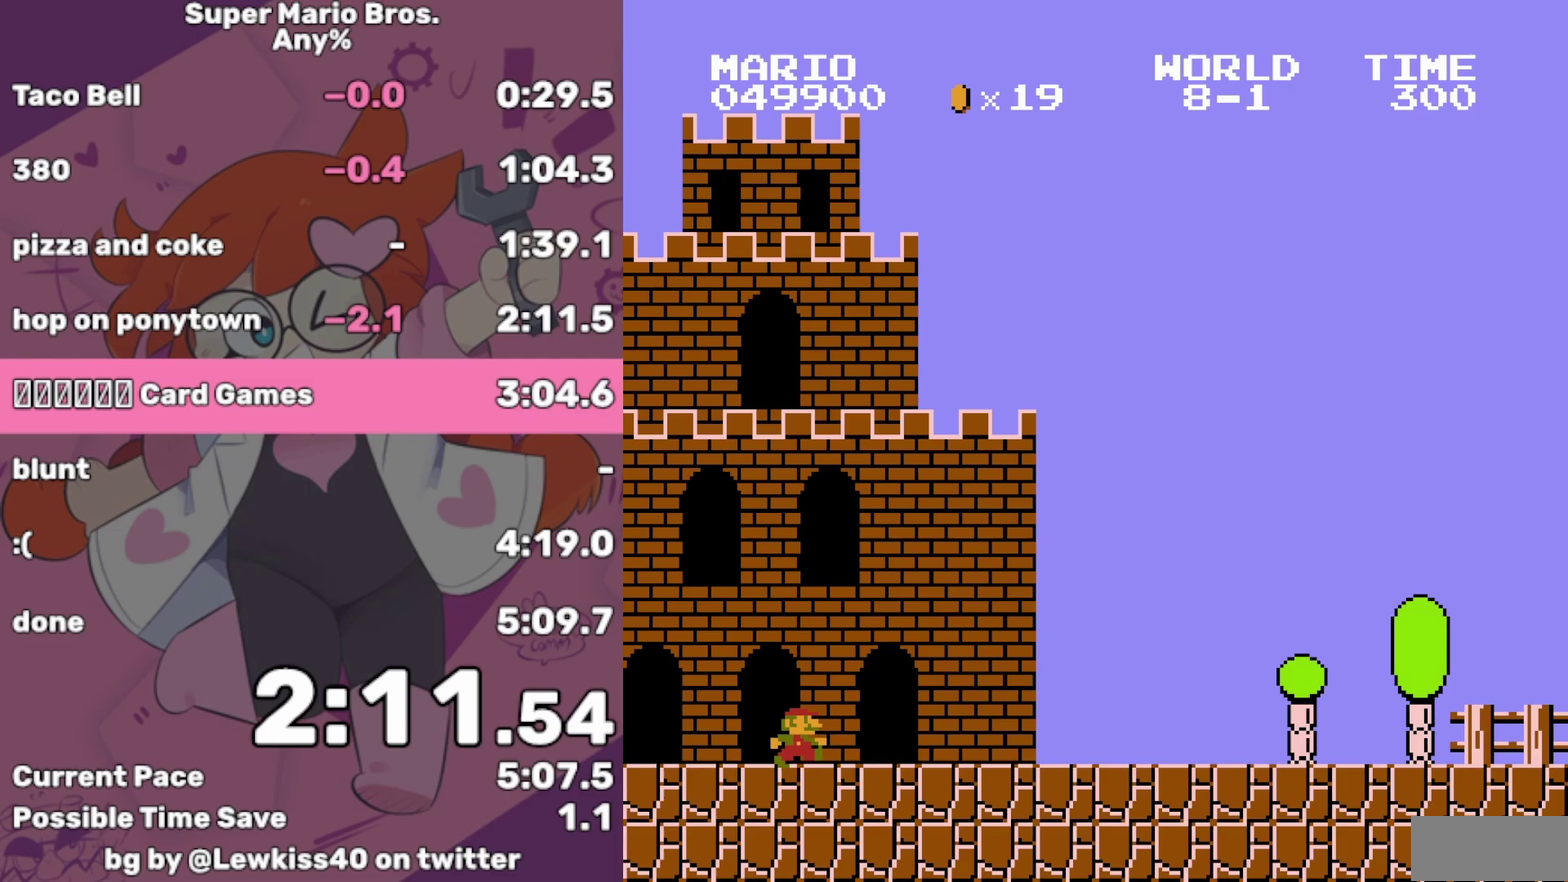
{"buttons": ["B", "DPAD_RIGHT"], "events": []}